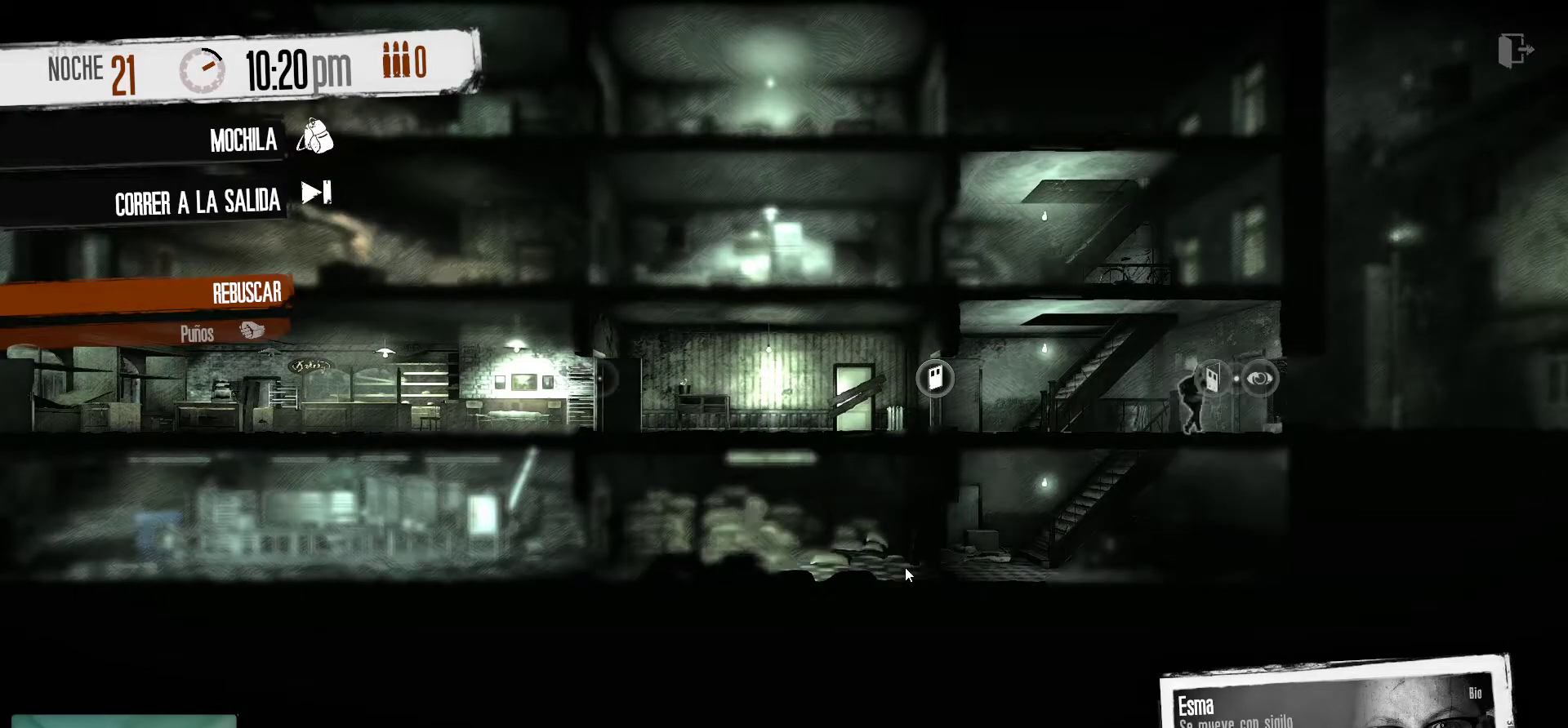
Gameplay with keyboard and mouse; each line is a JSON object with the keys and mouse buttons held at the frame after it. "events" lists presses ("down") and releases ("up") of "1", "2", "3", "4", "5", "a", "alt", "c", "caps_lock", "ctrl", "d", "e", "f", "g", "q", "r", "s", "shift", "space", "t", "tab", "v", "w", "x", "z", "mouse_left", "mouse_wheel" and "mouse_right" between this image and that frame as [ms after this image, input, new state], when the widget could be followed in between. "mouse_left", "mouse_wheel", "mouse_right" = the "left", "wheel", "right" buttons of the "mouse" list. No other keys are recorded. "wheel" means that the mouse wheel is clicked or scrolled. "mouse_move" is the direction in which the mouse moves at that frame (one of eight, or "still"), when it could be read.
{"keys": [], "mouse": [], "mouse_move": "still", "events": [[66, "mouse_right", "down"], [250, "mouse_right", "up"]]}
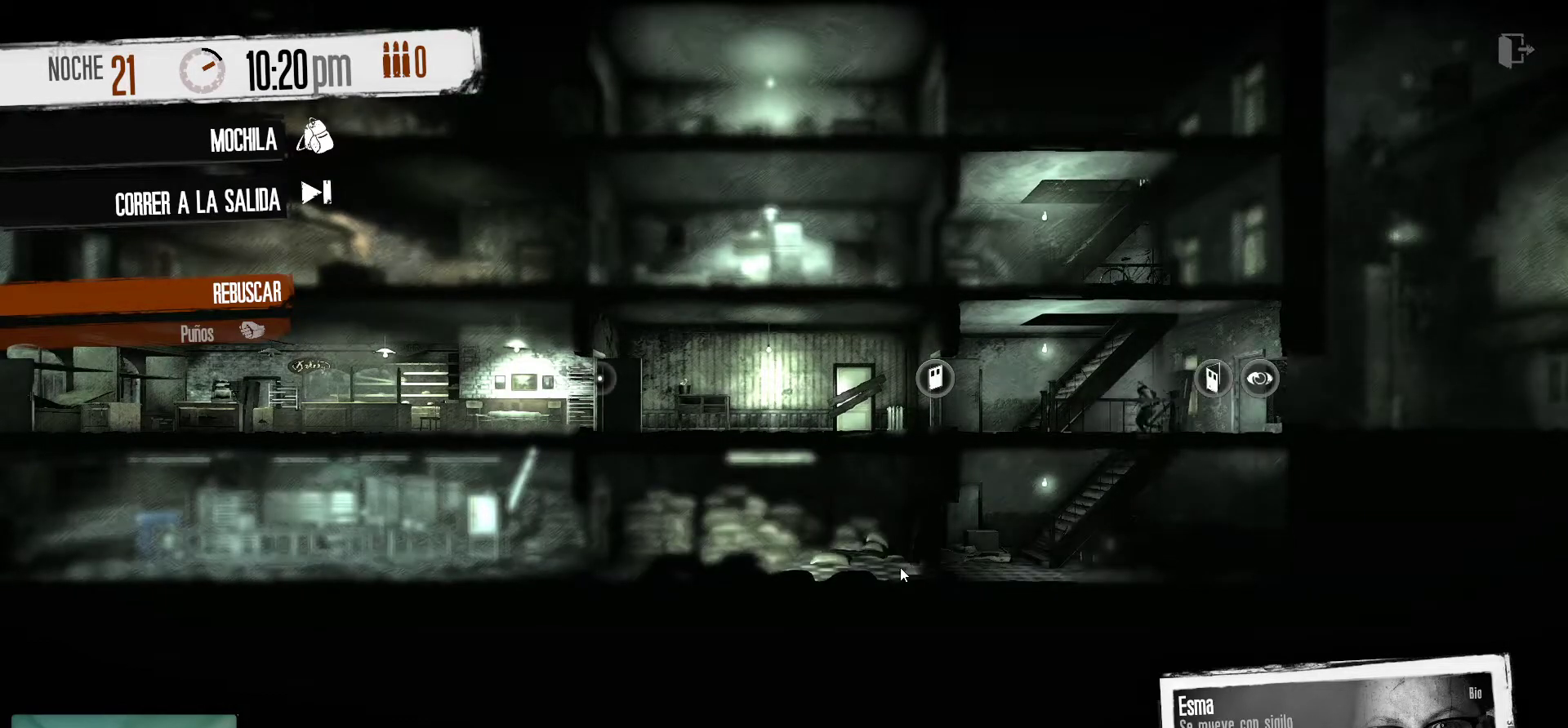
{"keys": [], "mouse": [], "mouse_move": "left", "events": []}
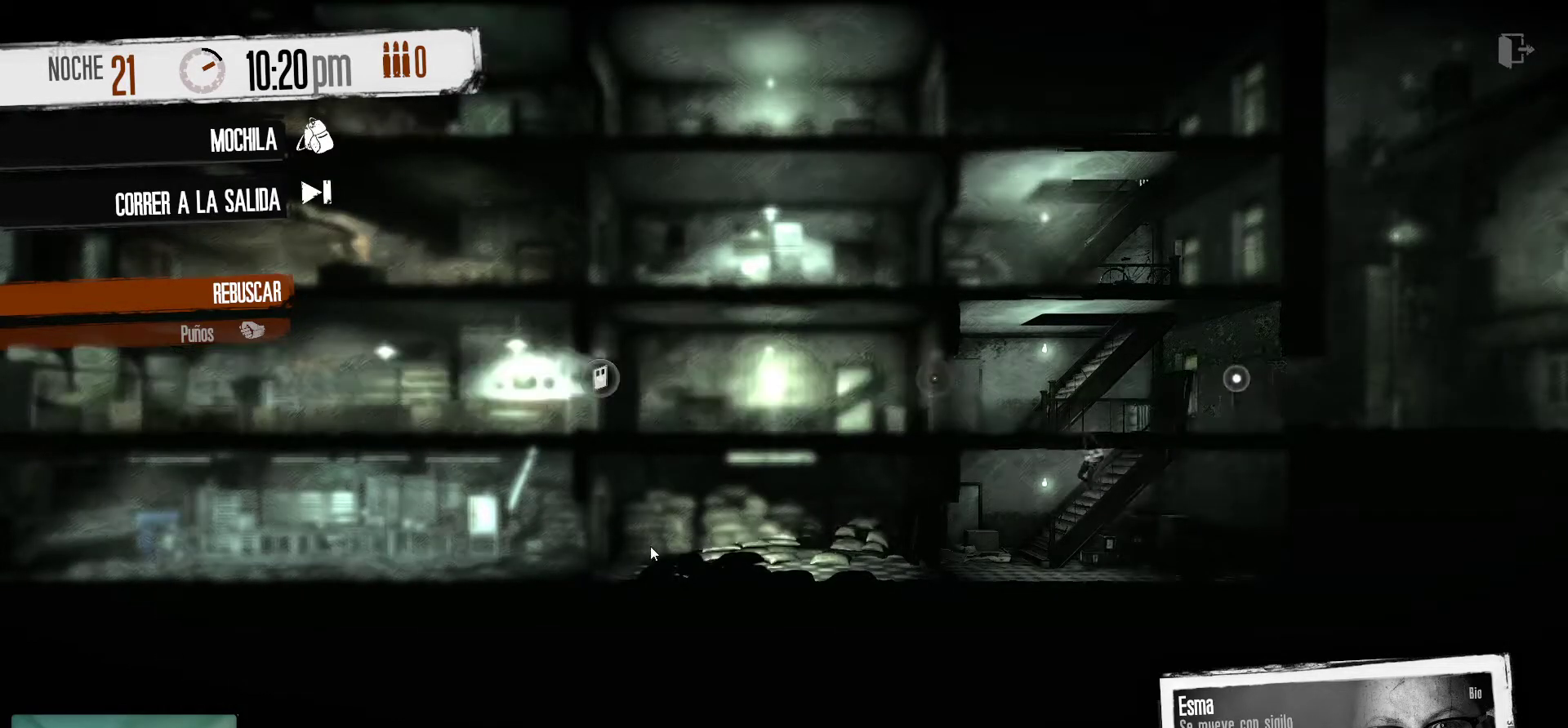
{"keys": [], "mouse": [], "mouse_move": "left", "events": [[150, "mouse_right", "down"], [333, "mouse_right", "up"]]}
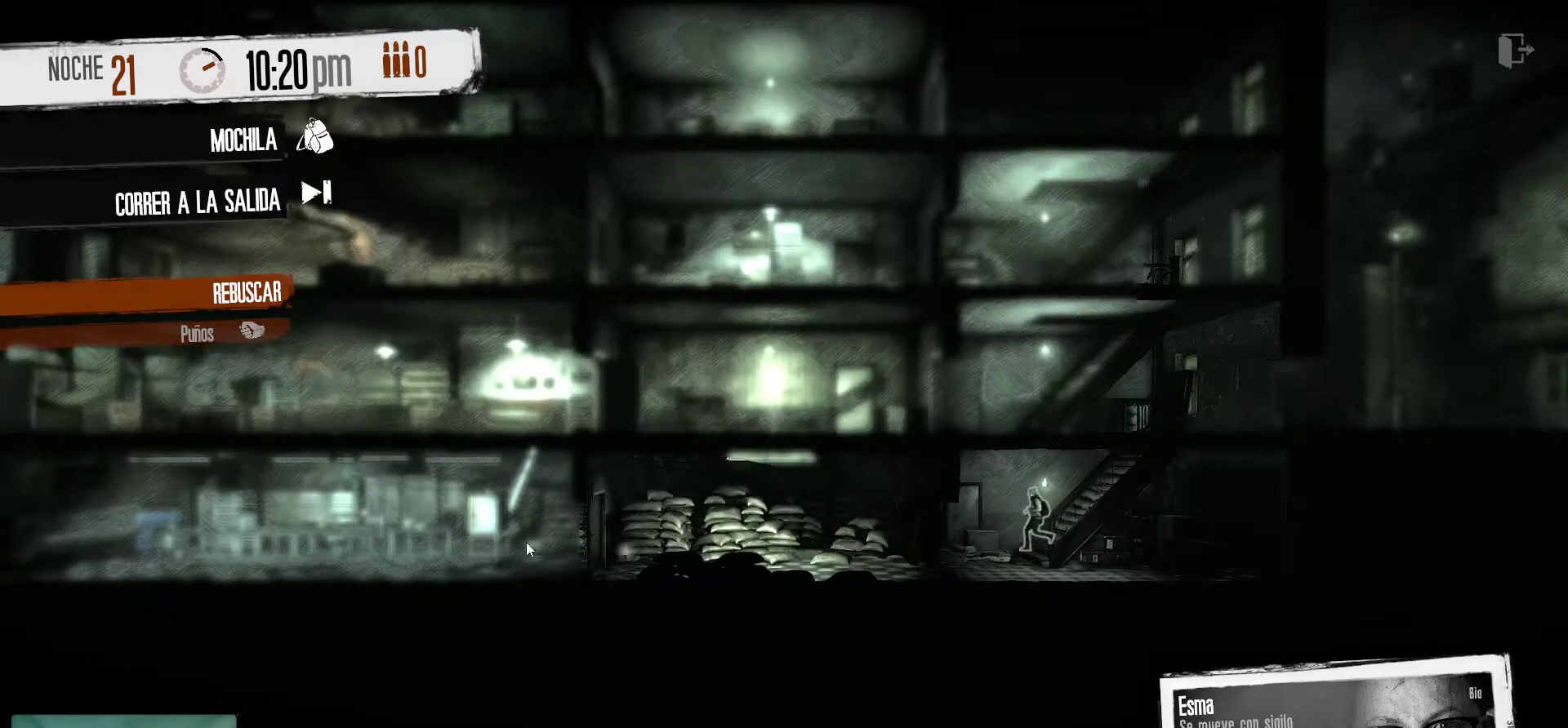
{"keys": [], "mouse": [], "mouse_move": "left", "events": [[266, "mouse_right", "down"], [350, "mouse_right", "up"]]}
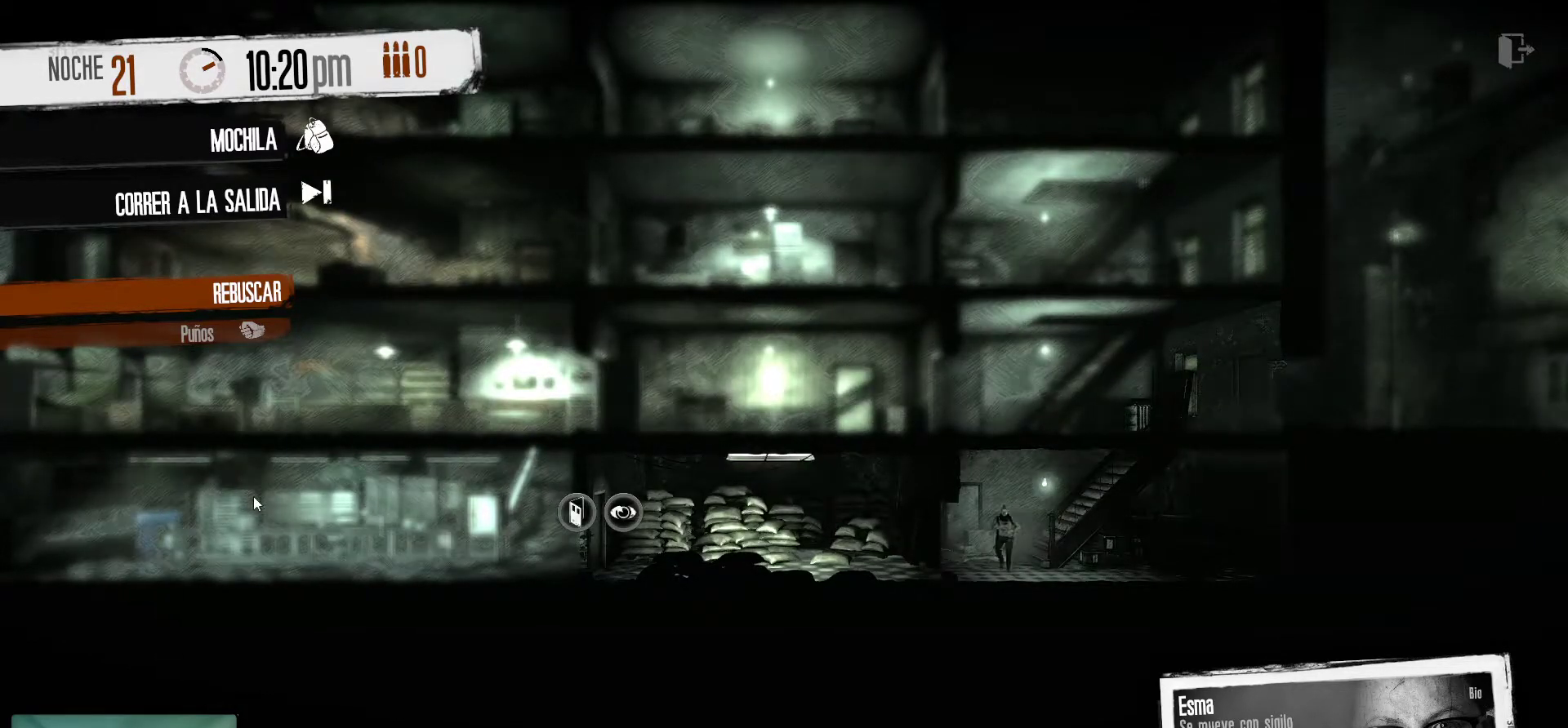
{"keys": [], "mouse": [], "mouse_move": "down", "events": []}
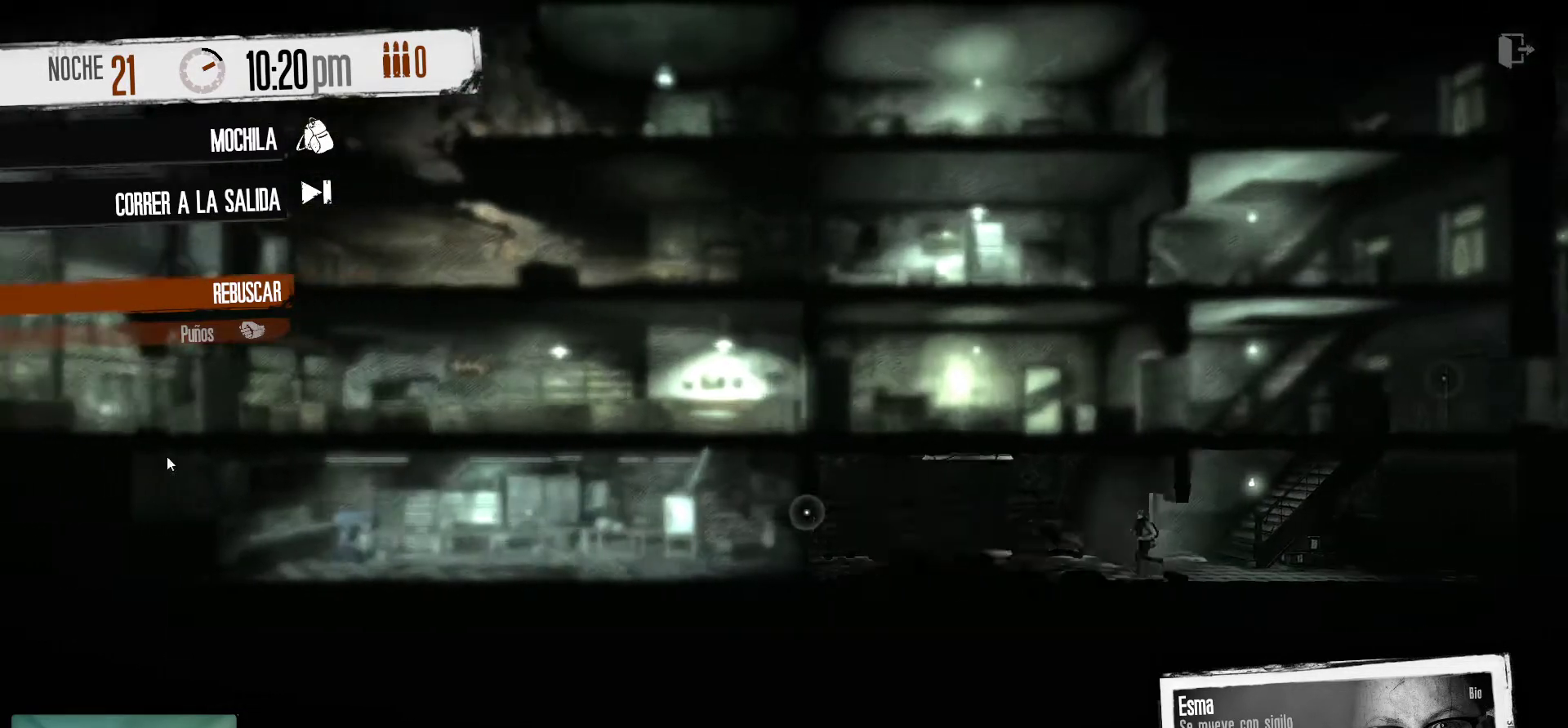
{"keys": [], "mouse": [], "mouse_move": "right", "events": []}
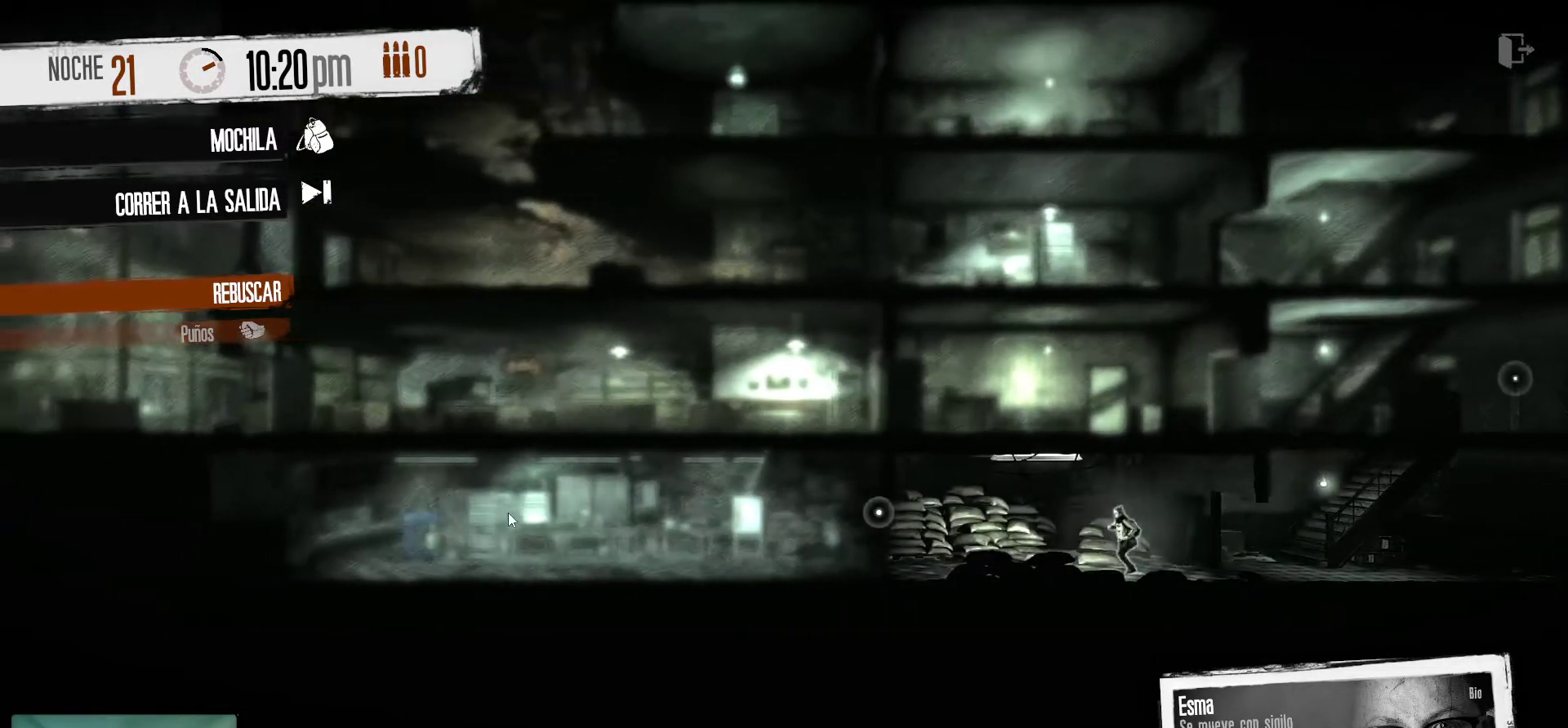
{"keys": [], "mouse": [], "mouse_move": "right", "events": [[16, "mouse_right", "down"], [116, "mouse_right", "up"]]}
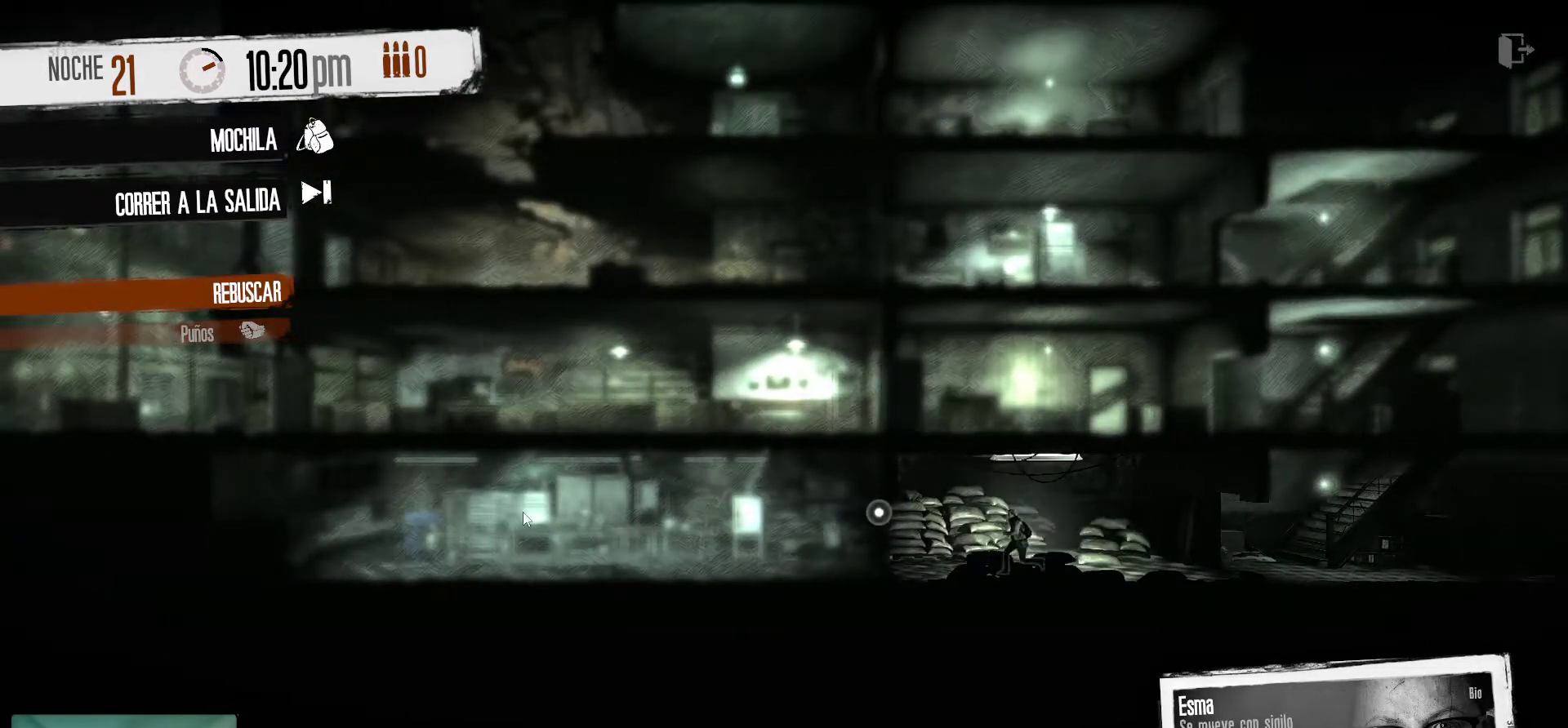
{"keys": [], "mouse": [], "mouse_move": "still", "events": []}
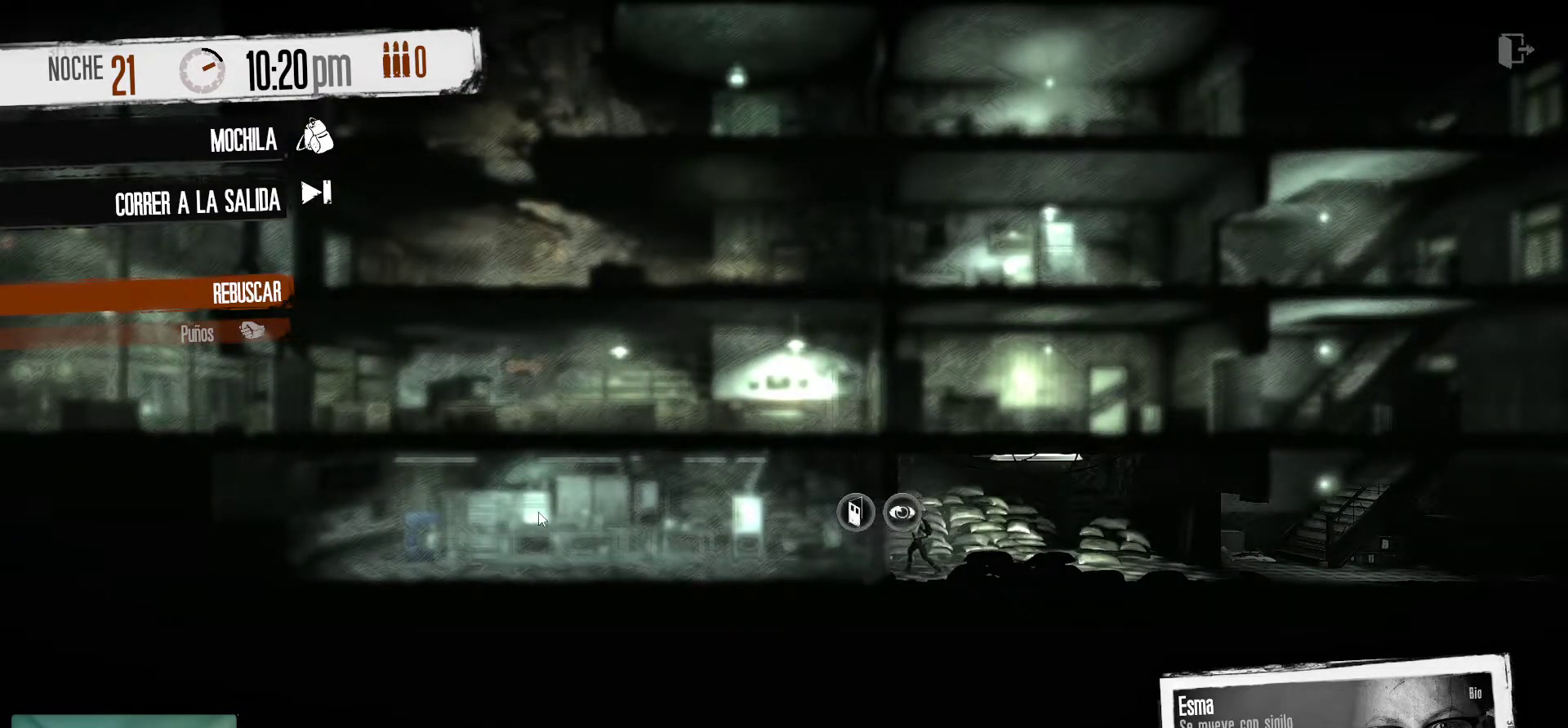
{"keys": [], "mouse": [], "mouse_move": "left", "events": []}
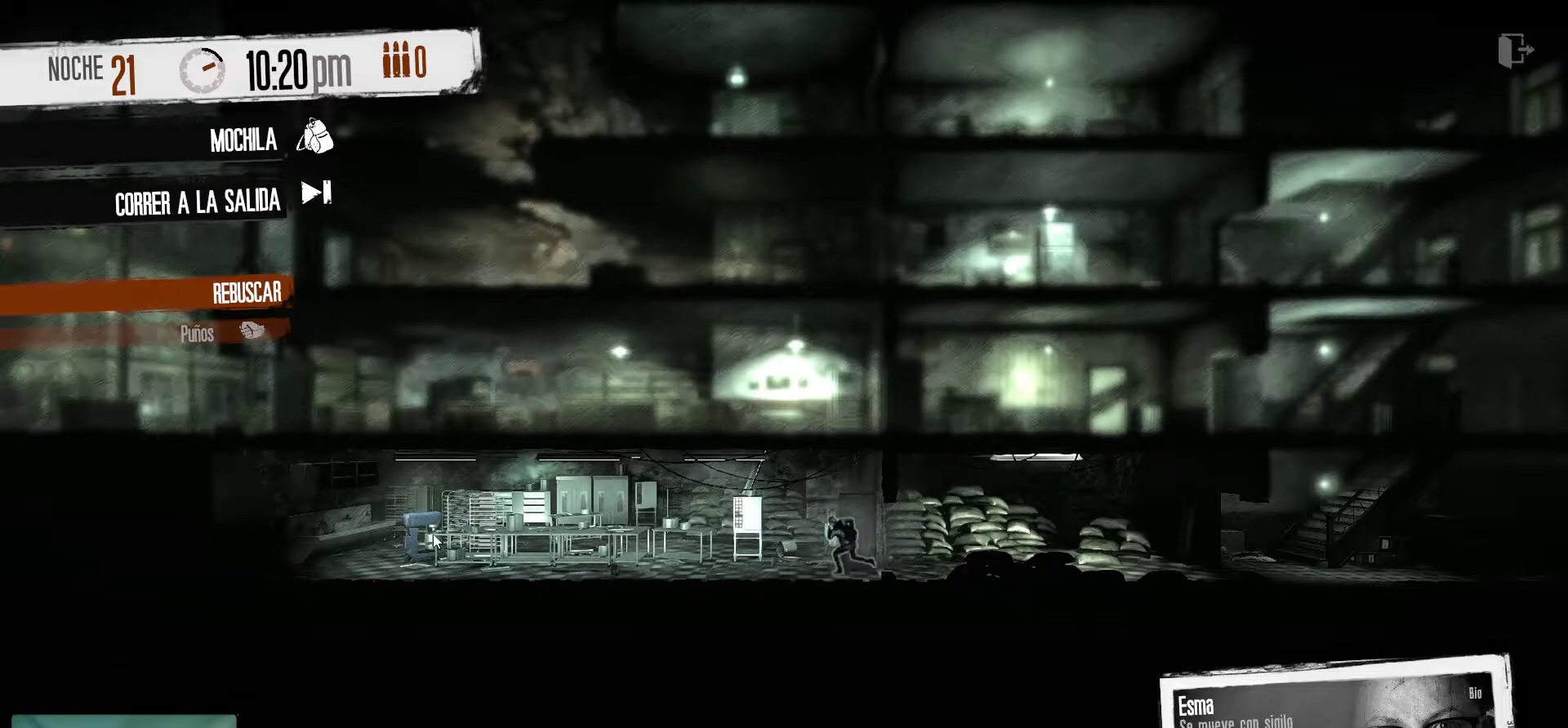
{"keys": [], "mouse": [], "mouse_move": "right", "events": []}
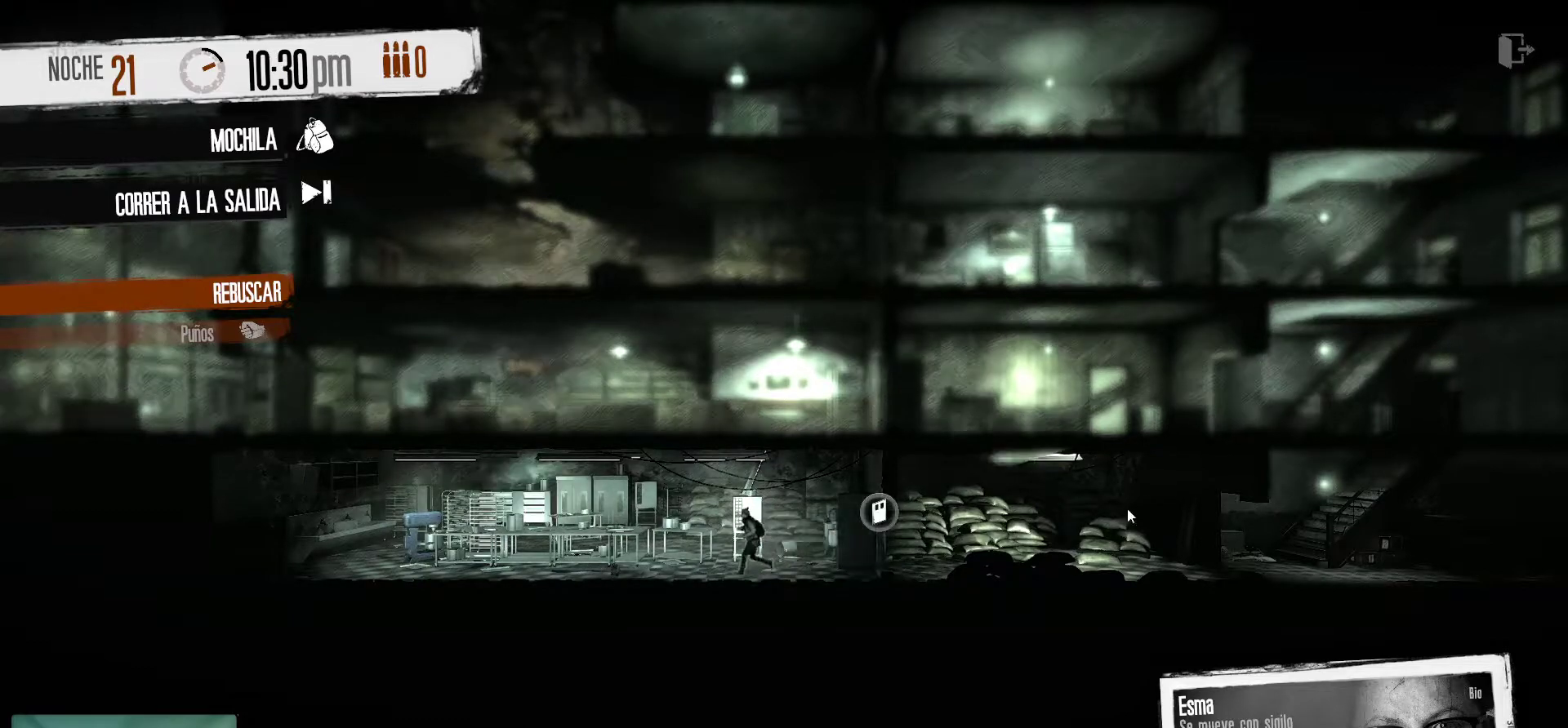
{"keys": [], "mouse": [], "mouse_move": "right", "events": []}
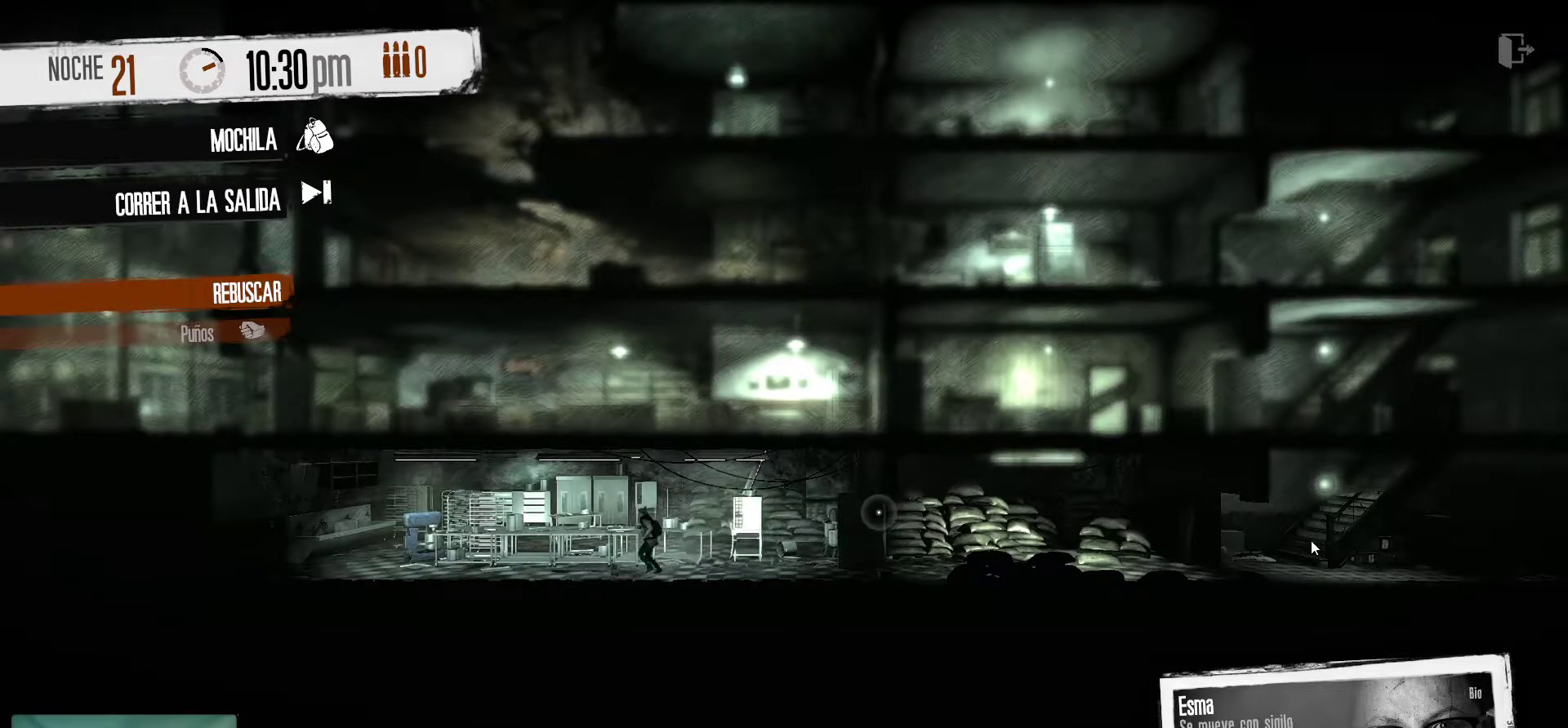
{"keys": [], "mouse": [], "mouse_move": "still", "events": [[150, "mouse_right", "down"], [283, "mouse_right", "up"]]}
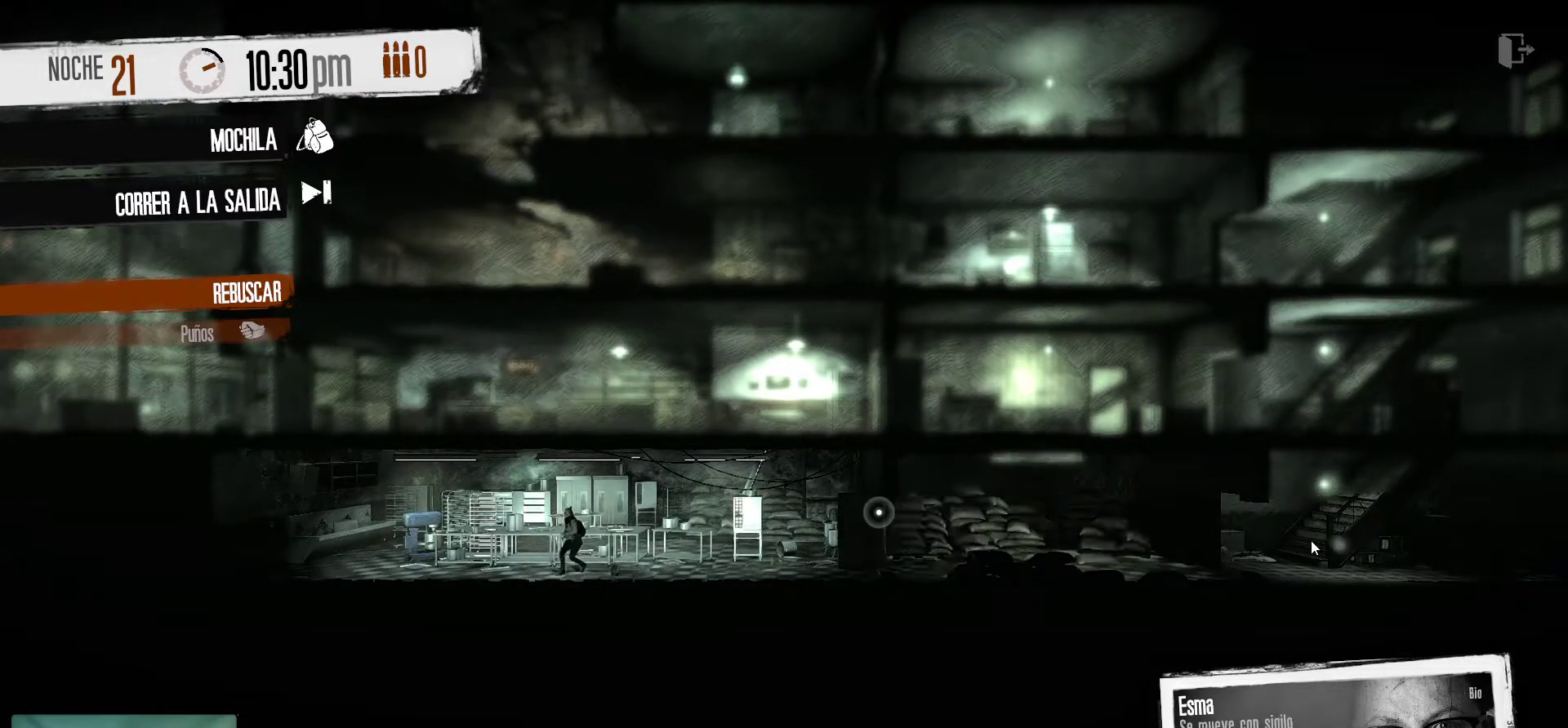
{"keys": [], "mouse": [], "mouse_move": "right", "events": []}
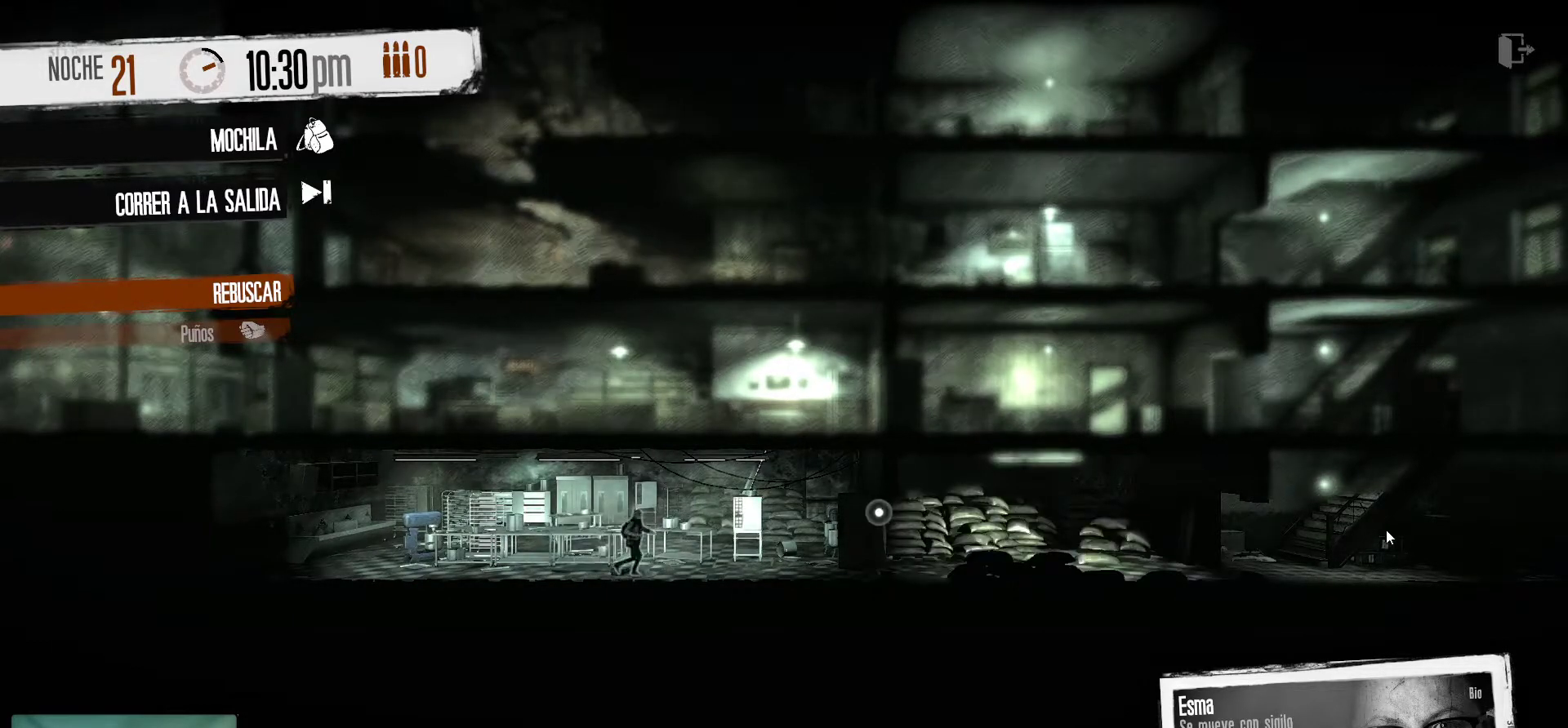
{"keys": [], "mouse": [], "mouse_move": "up", "events": []}
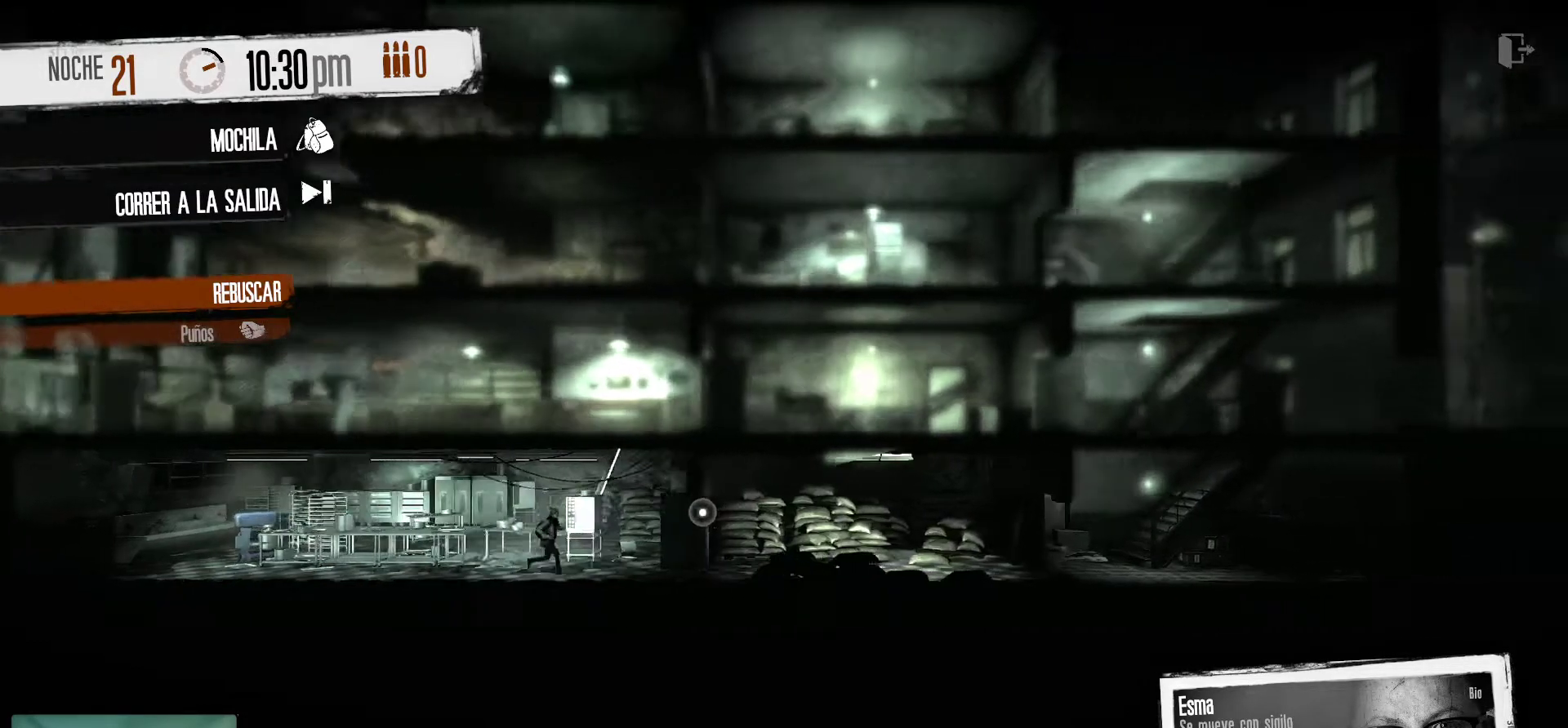
{"keys": [], "mouse": [], "mouse_move": "left", "events": []}
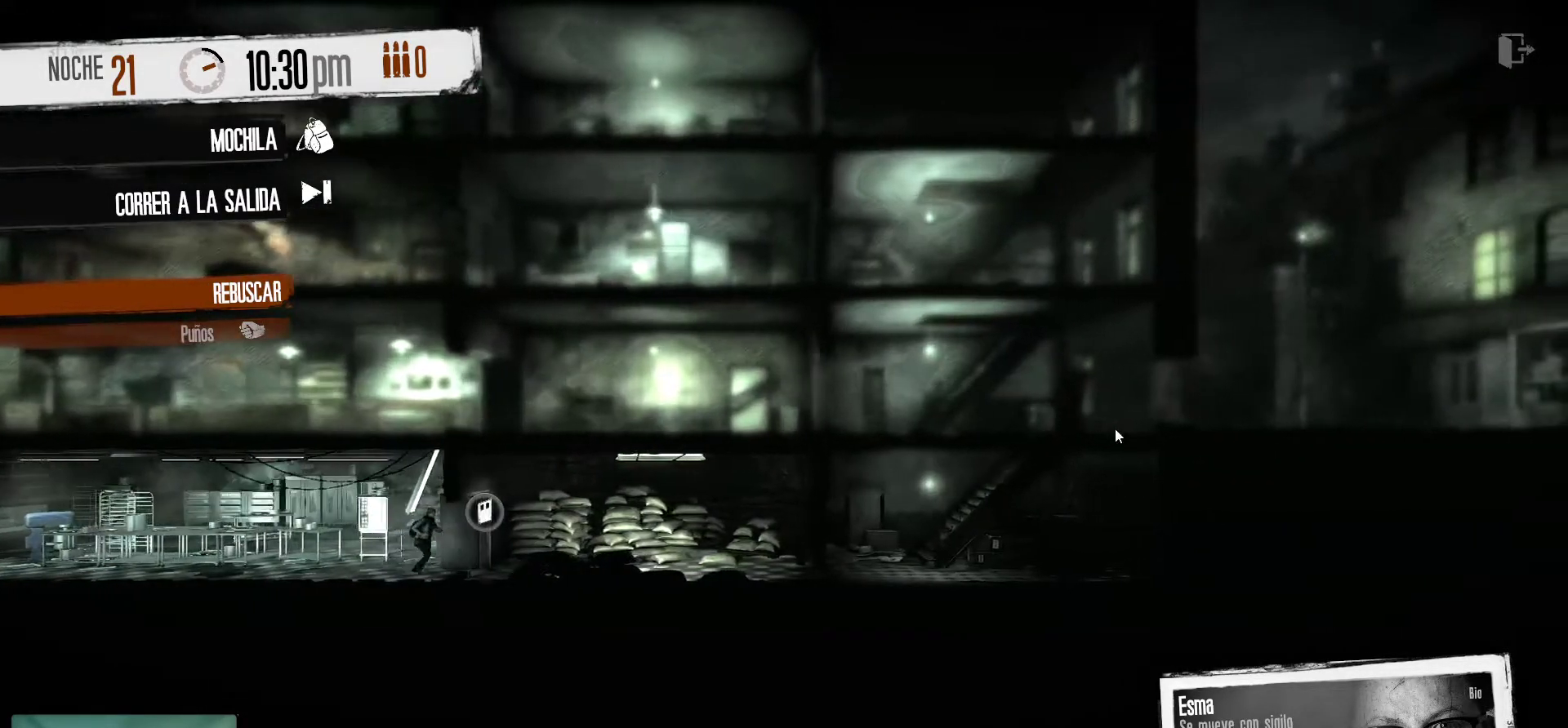
{"keys": [], "mouse": [], "mouse_move": "still", "events": [[250, "mouse_right", "down"], [350, "mouse_right", "up"]]}
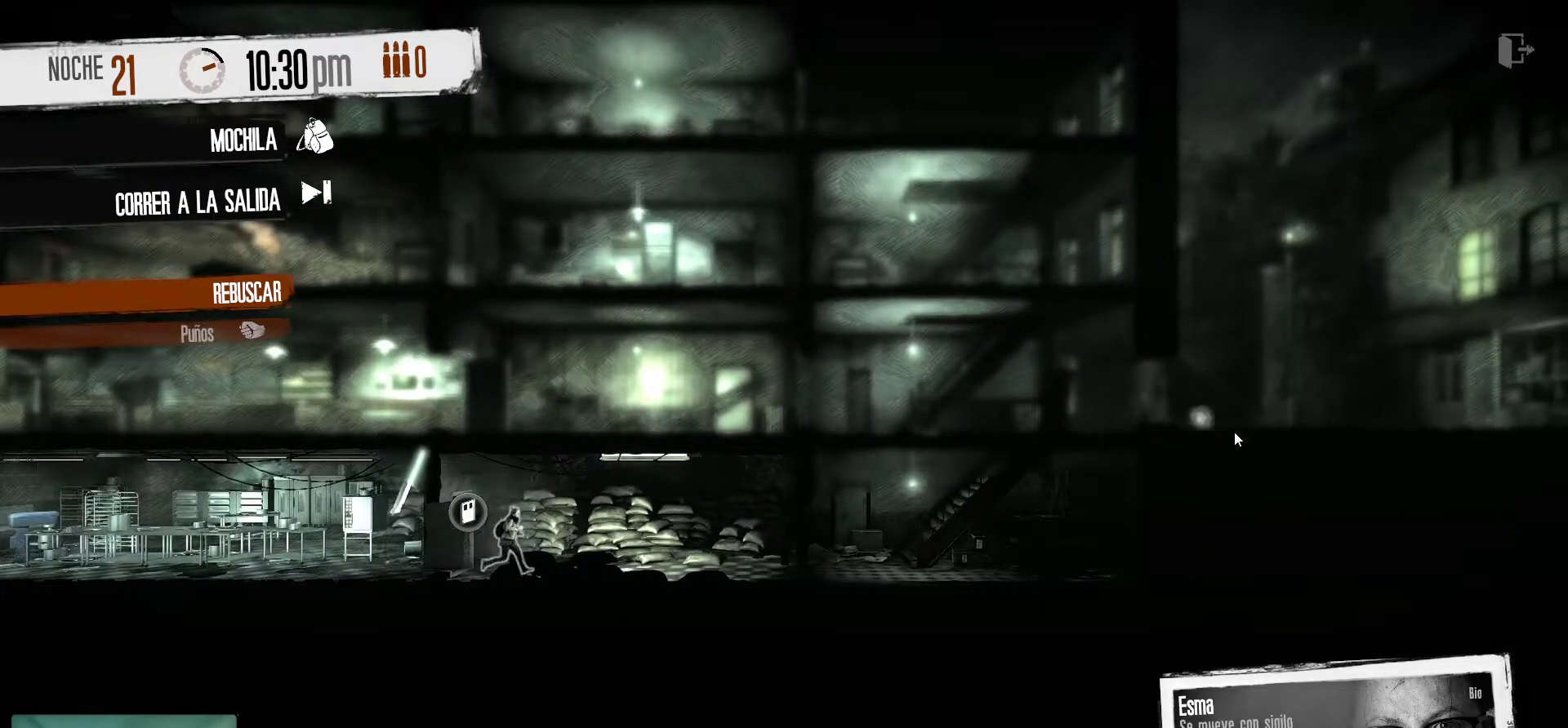
{"keys": [], "mouse": [], "mouse_move": "left", "events": []}
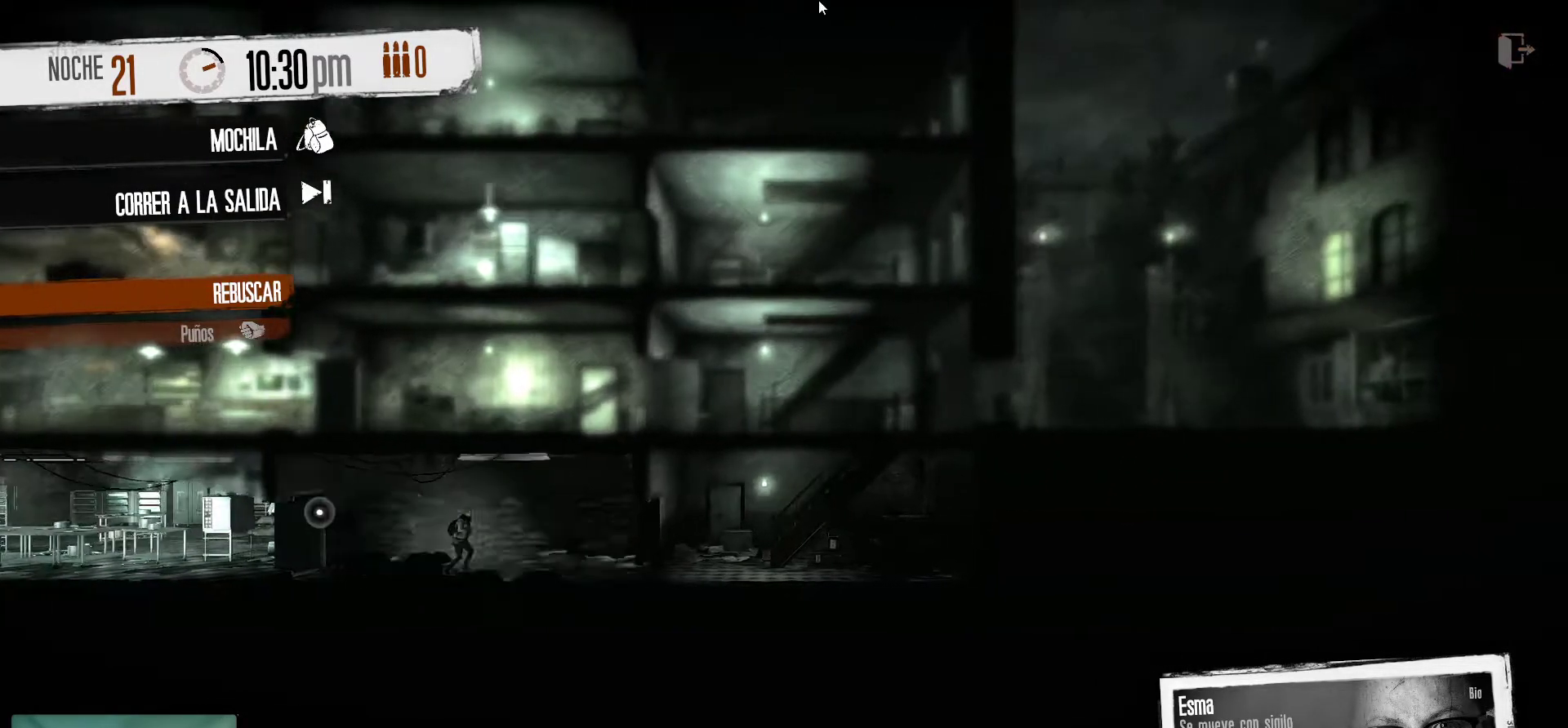
{"keys": [], "mouse": [], "mouse_move": "left", "events": []}
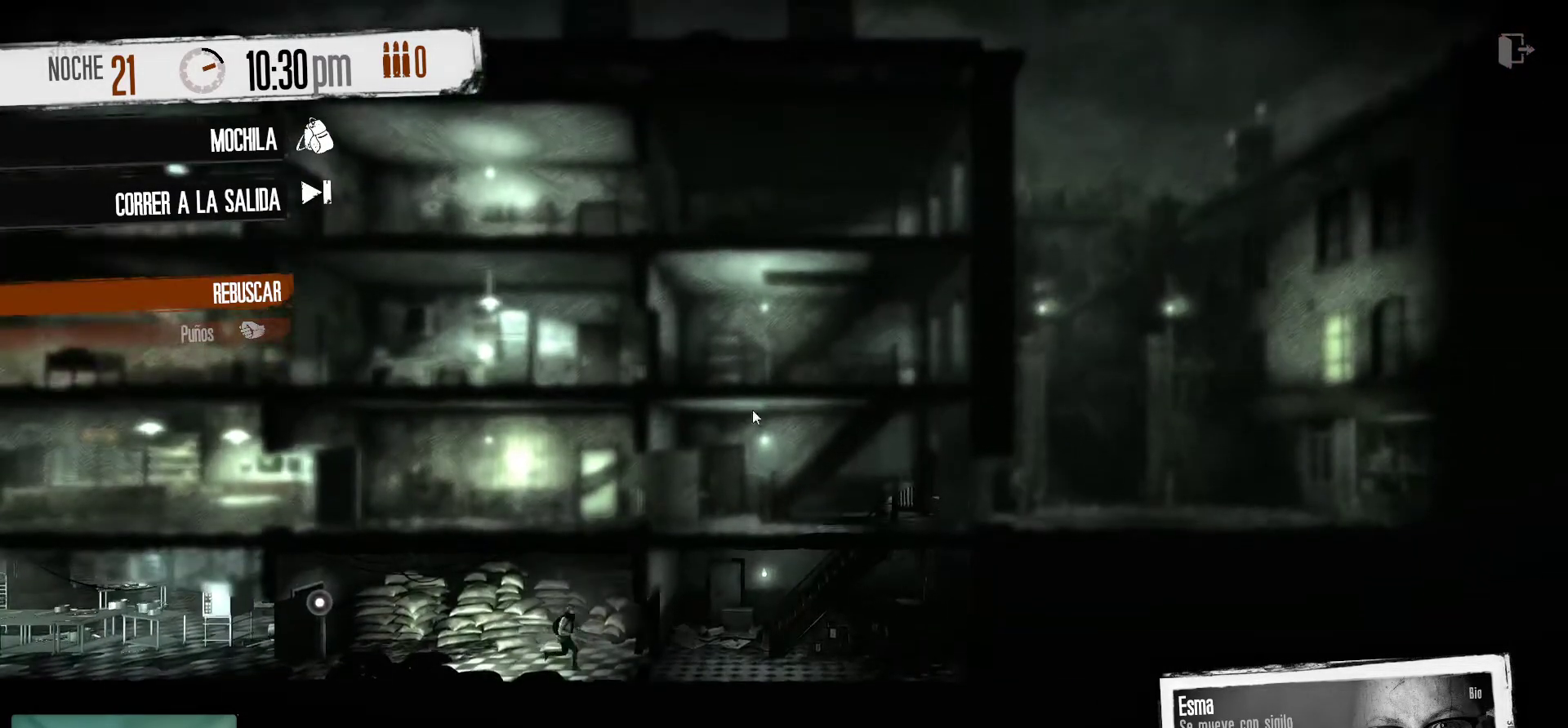
{"keys": [], "mouse": [], "mouse_move": "still", "events": [[350, "mouse_right", "down"], [433, "mouse_right", "up"]]}
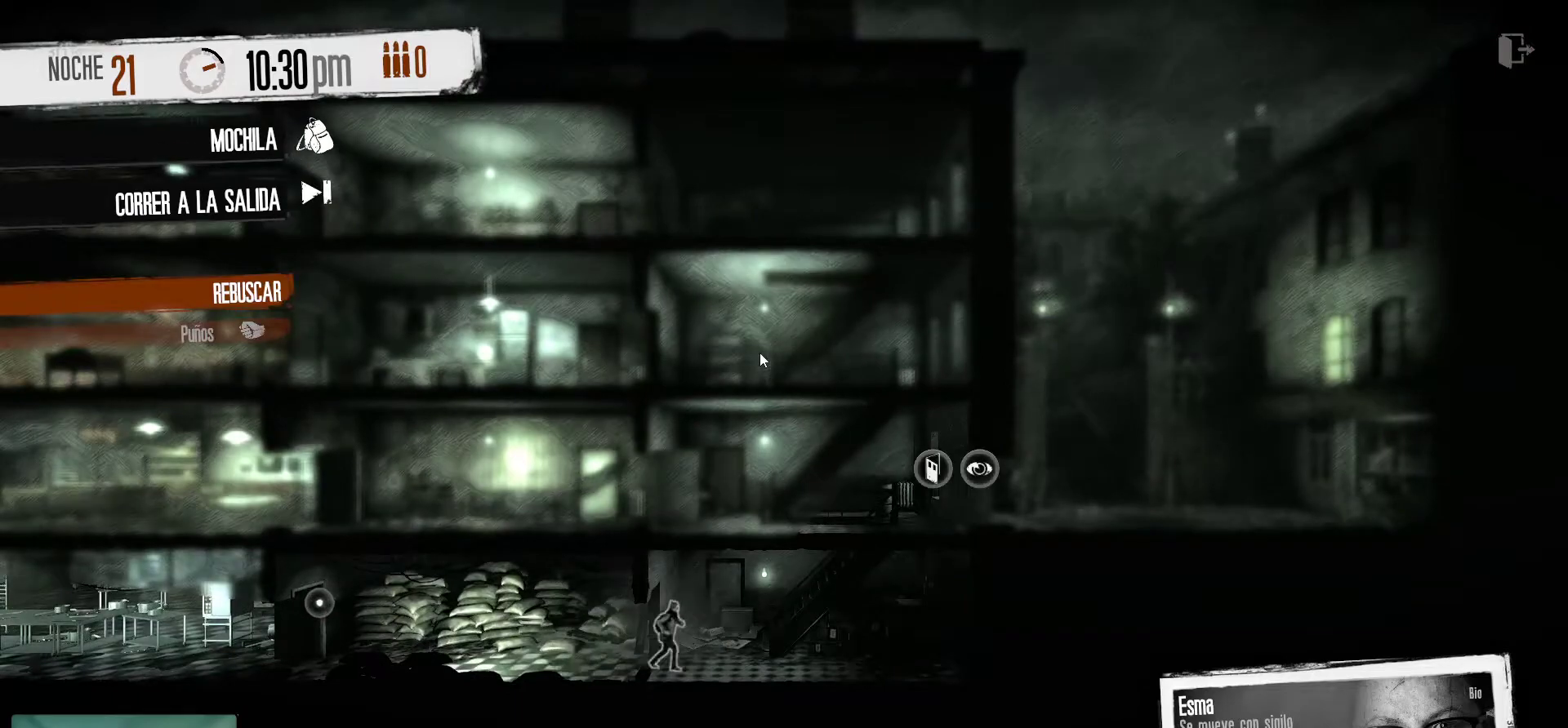
{"keys": [], "mouse": [], "mouse_move": "still", "events": []}
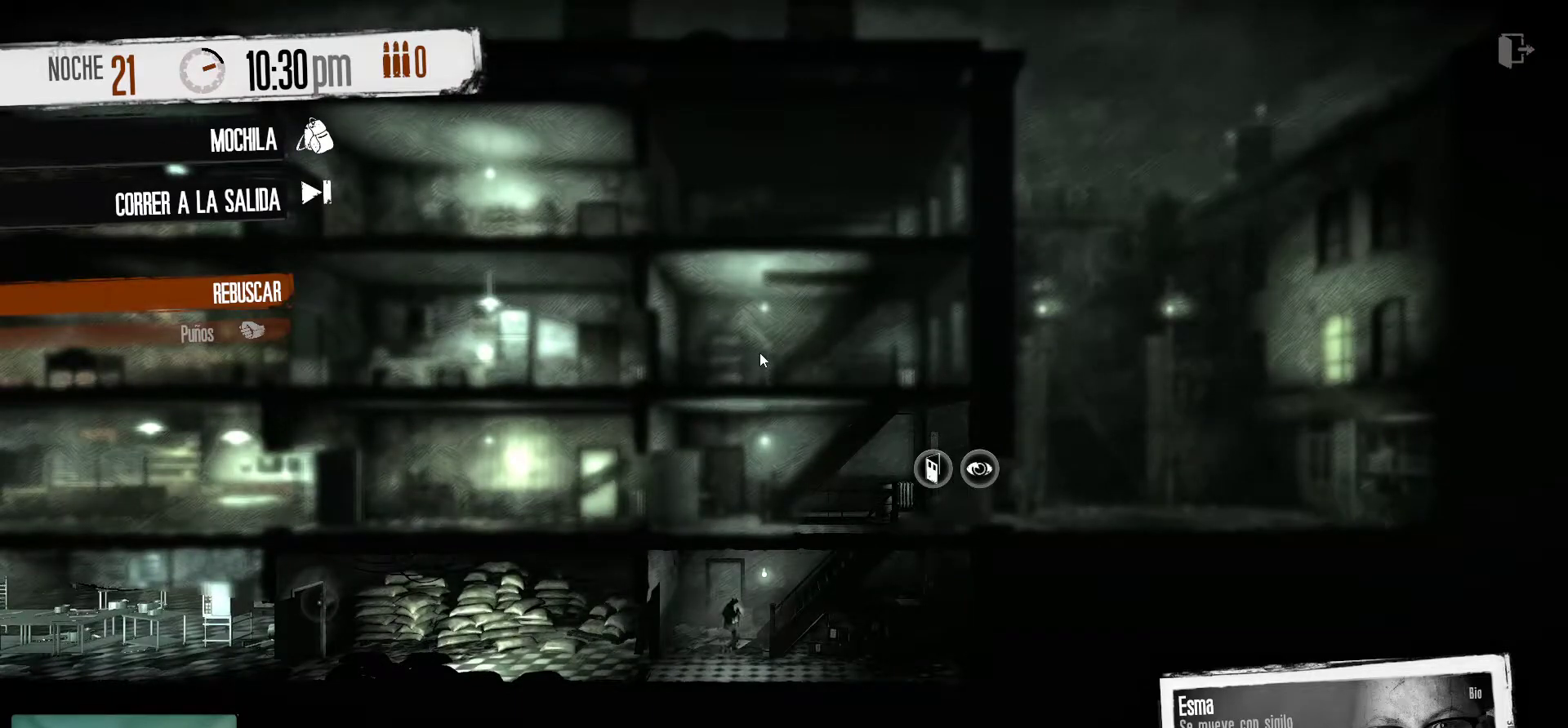
{"keys": [], "mouse": [], "mouse_move": "still", "events": []}
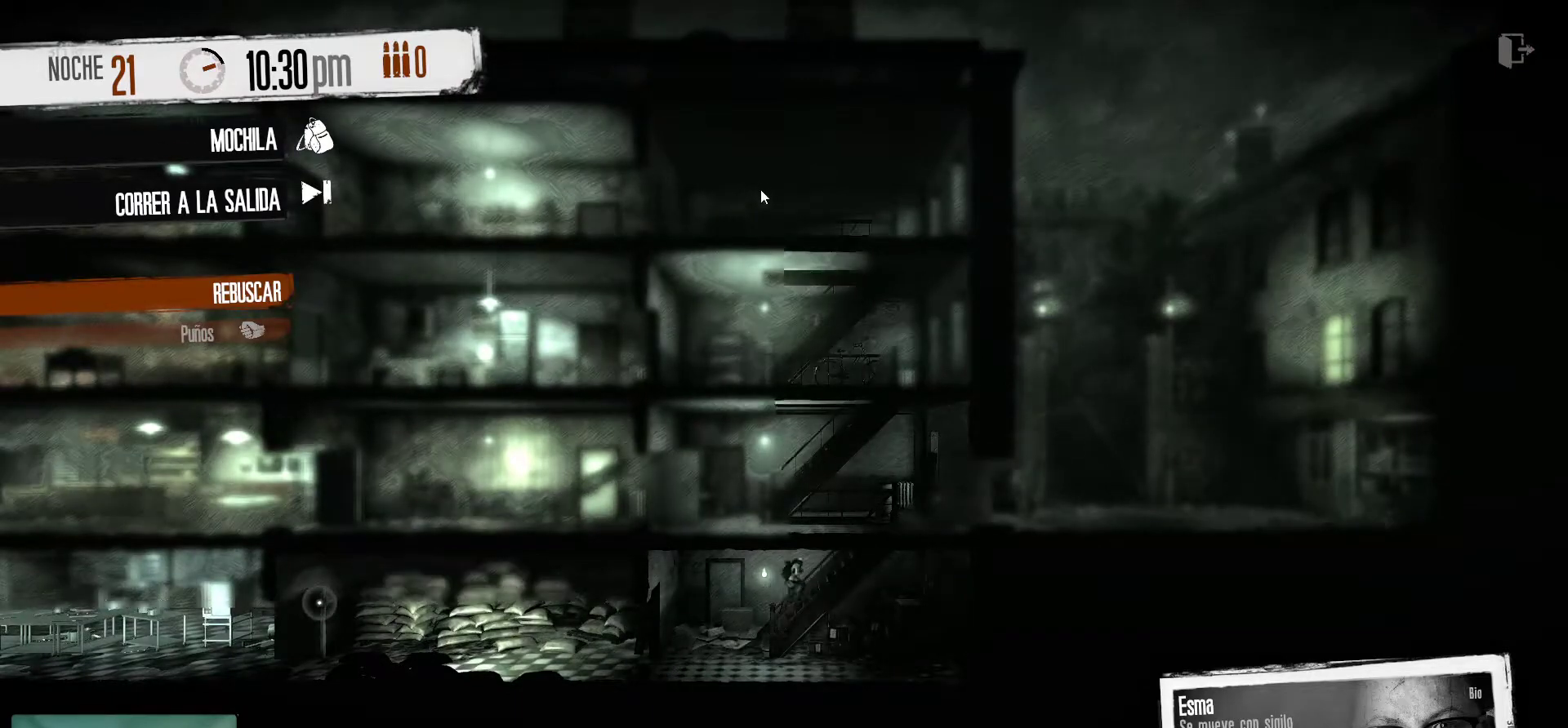
{"keys": [], "mouse": [], "mouse_move": "down", "events": []}
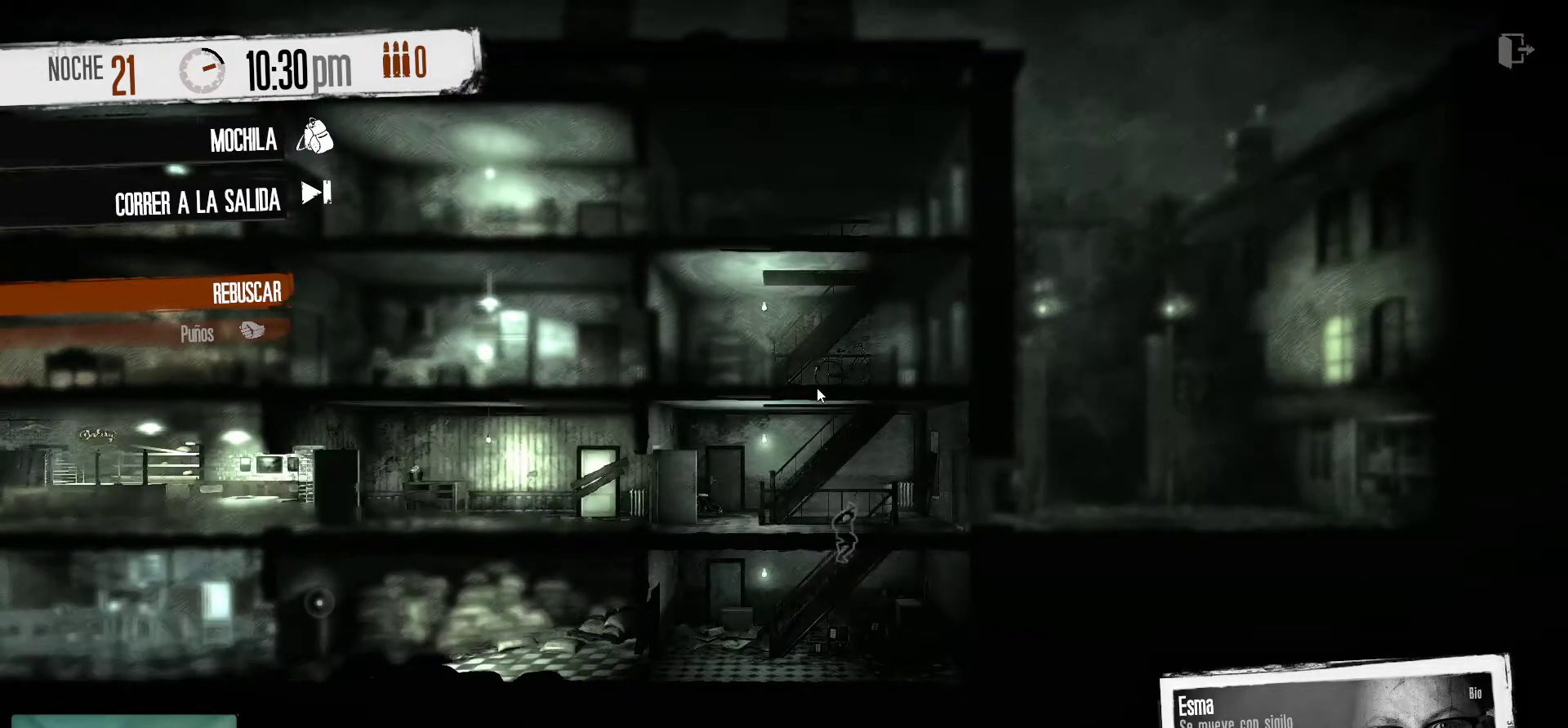
{"keys": [], "mouse": [], "mouse_move": "still", "events": []}
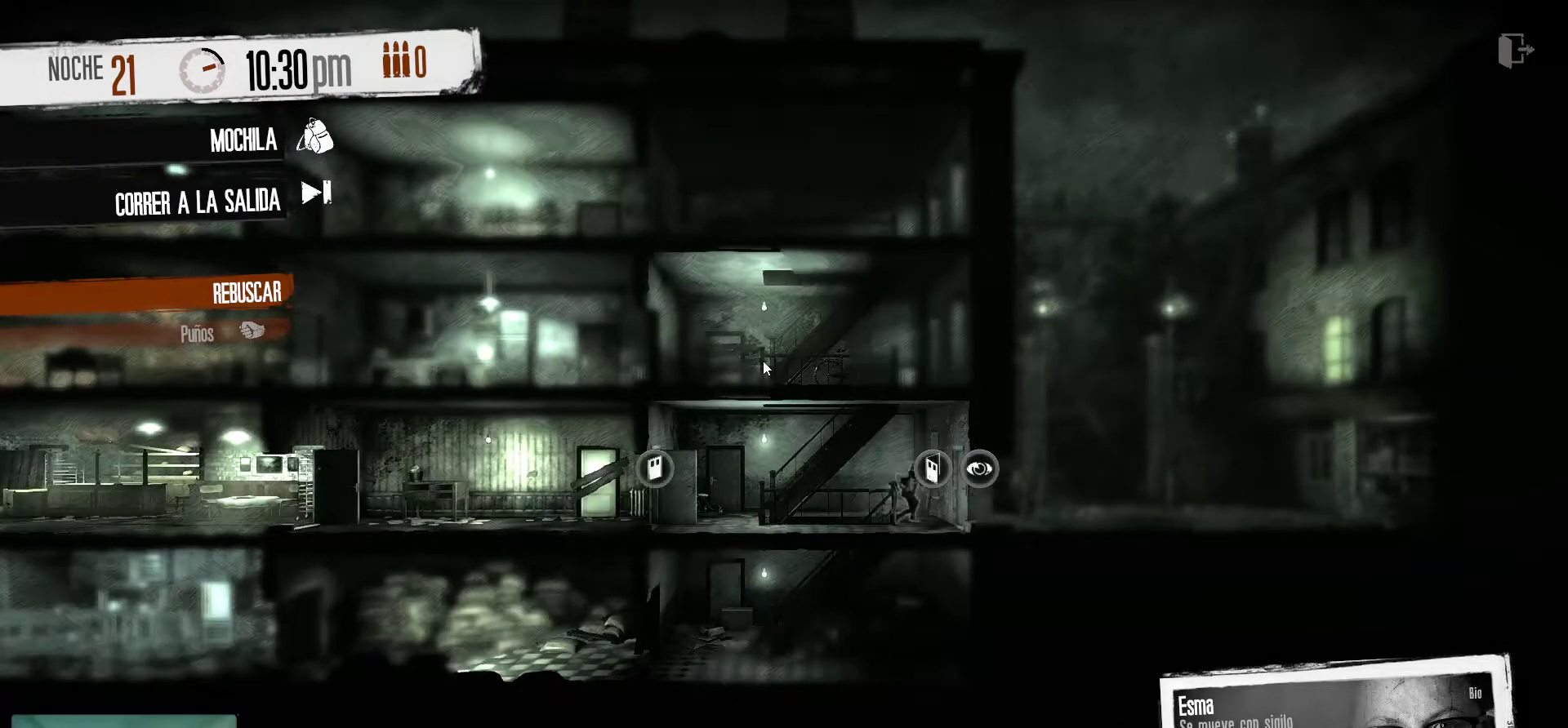
{"keys": [], "mouse": [], "mouse_move": "still", "events": [[133, "mouse_right", "down"], [283, "mouse_right", "up"]]}
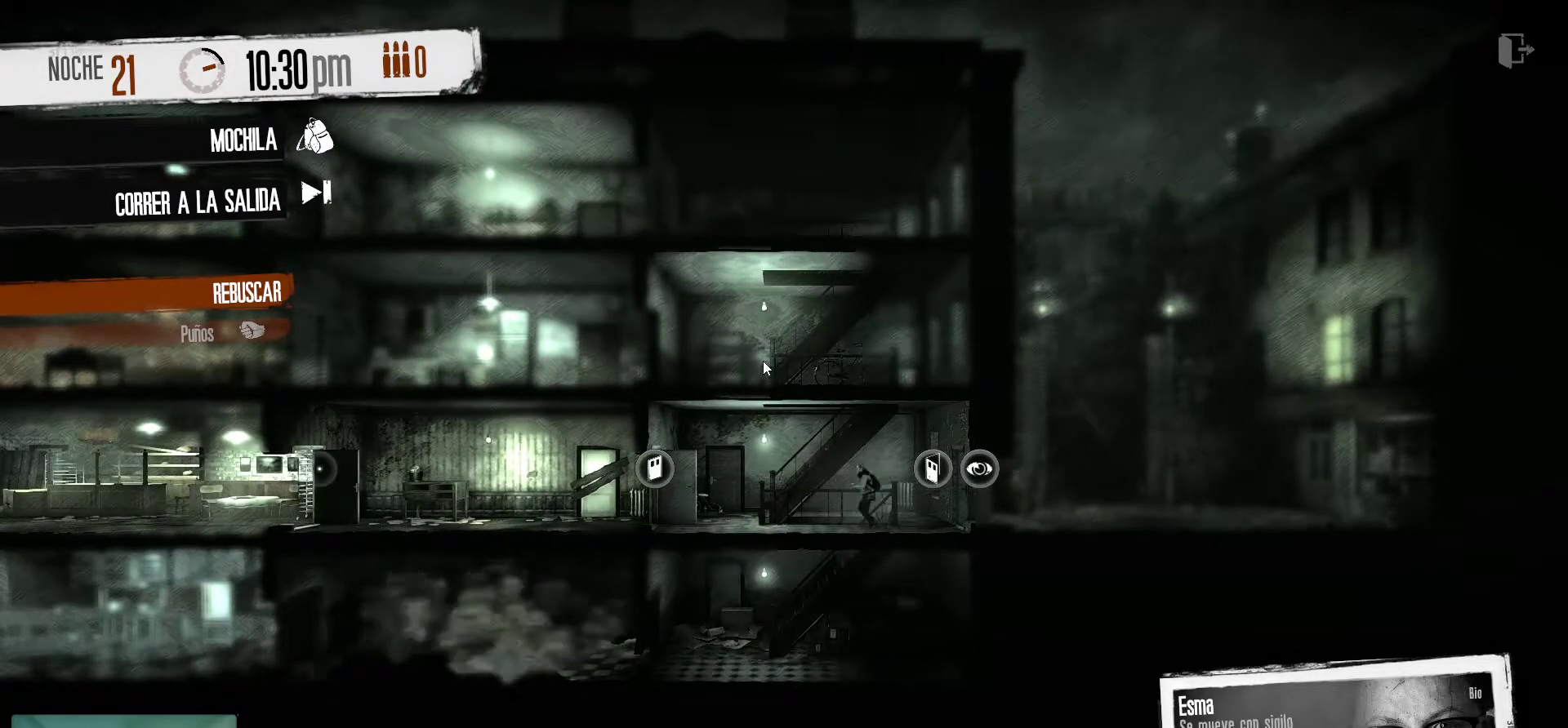
{"keys": [], "mouse": [], "mouse_move": "up-left", "events": []}
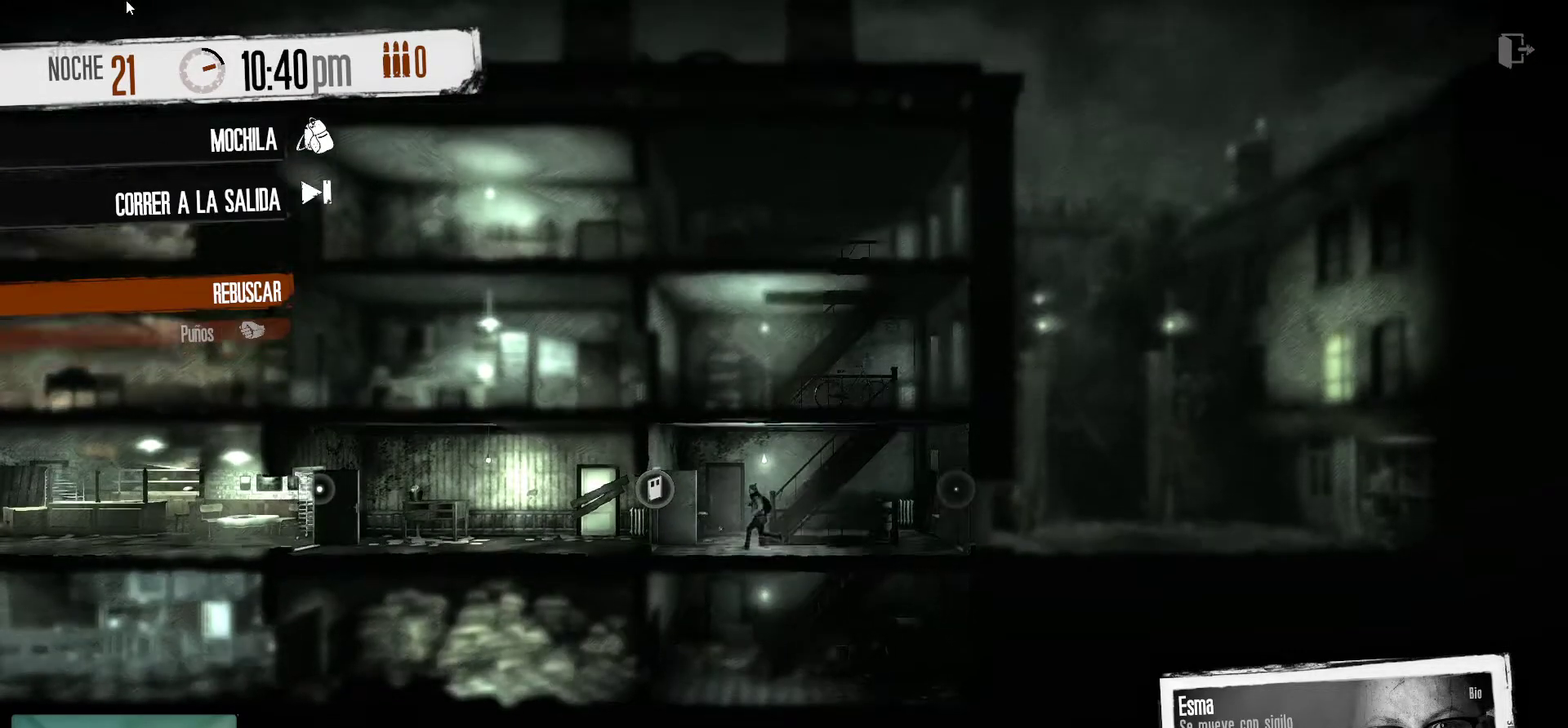
{"keys": [], "mouse": [], "mouse_move": "down-left", "events": []}
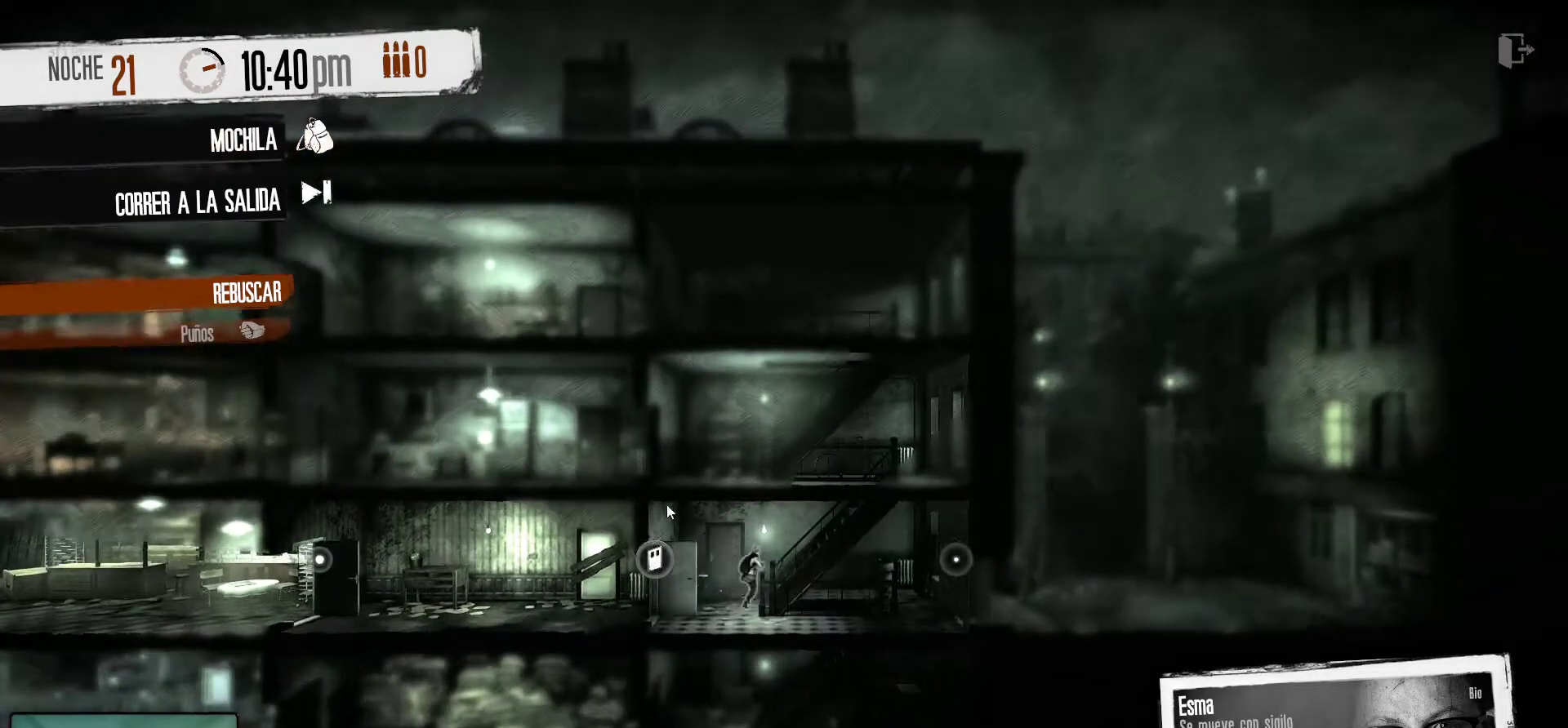
{"keys": [], "mouse": [], "mouse_move": "right", "events": []}
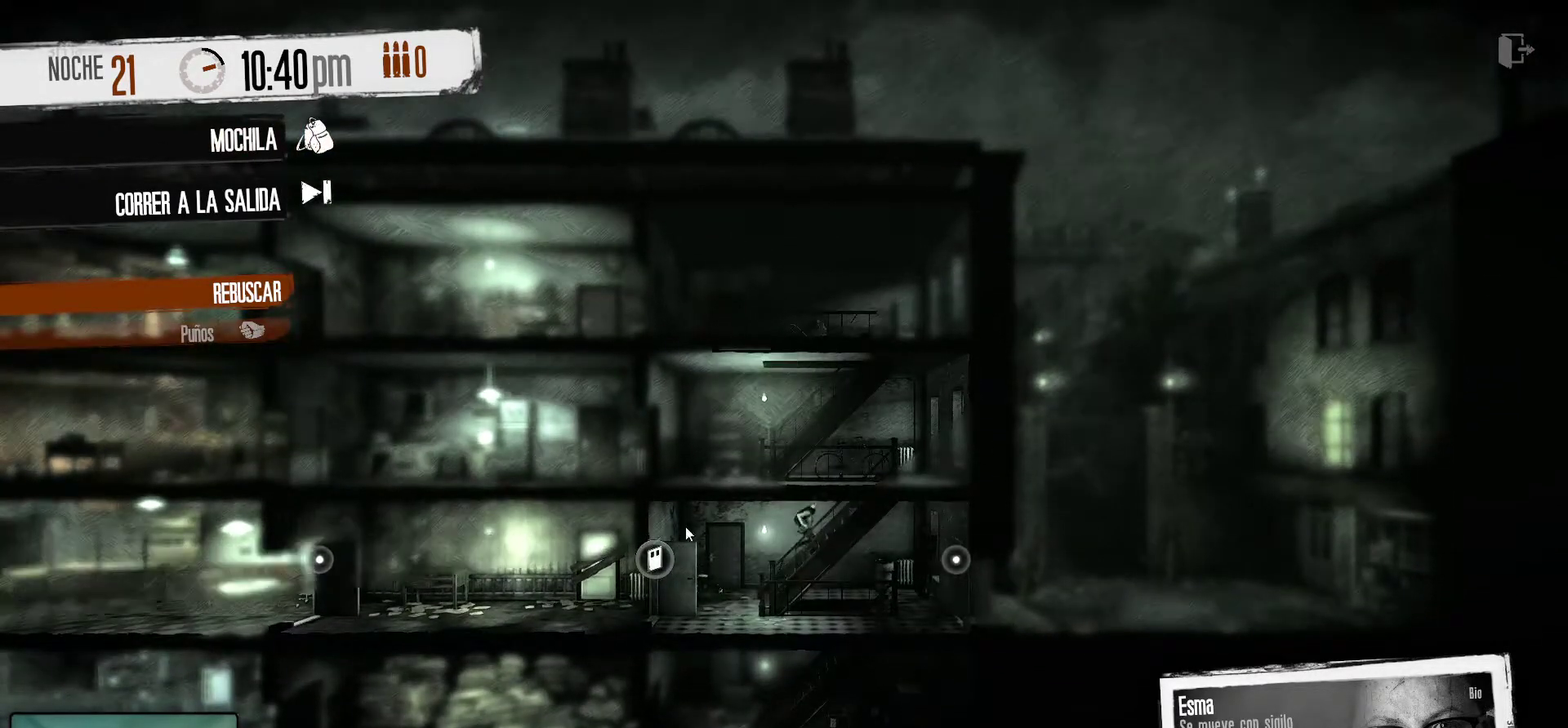
{"keys": [], "mouse": [], "mouse_move": "up", "events": []}
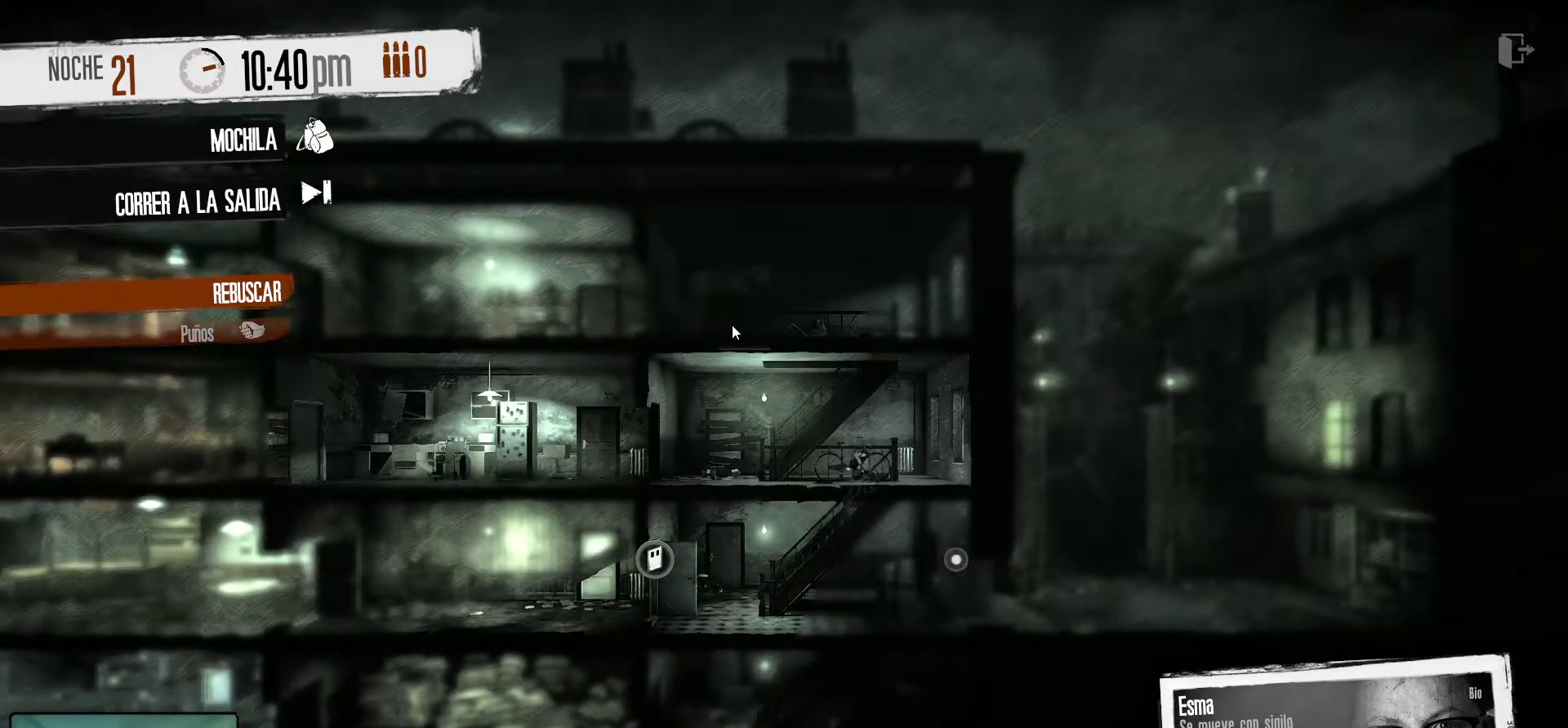
{"keys": [], "mouse": [], "mouse_move": "still", "events": [[133, "mouse_right", "down"], [216, "mouse_right", "up"]]}
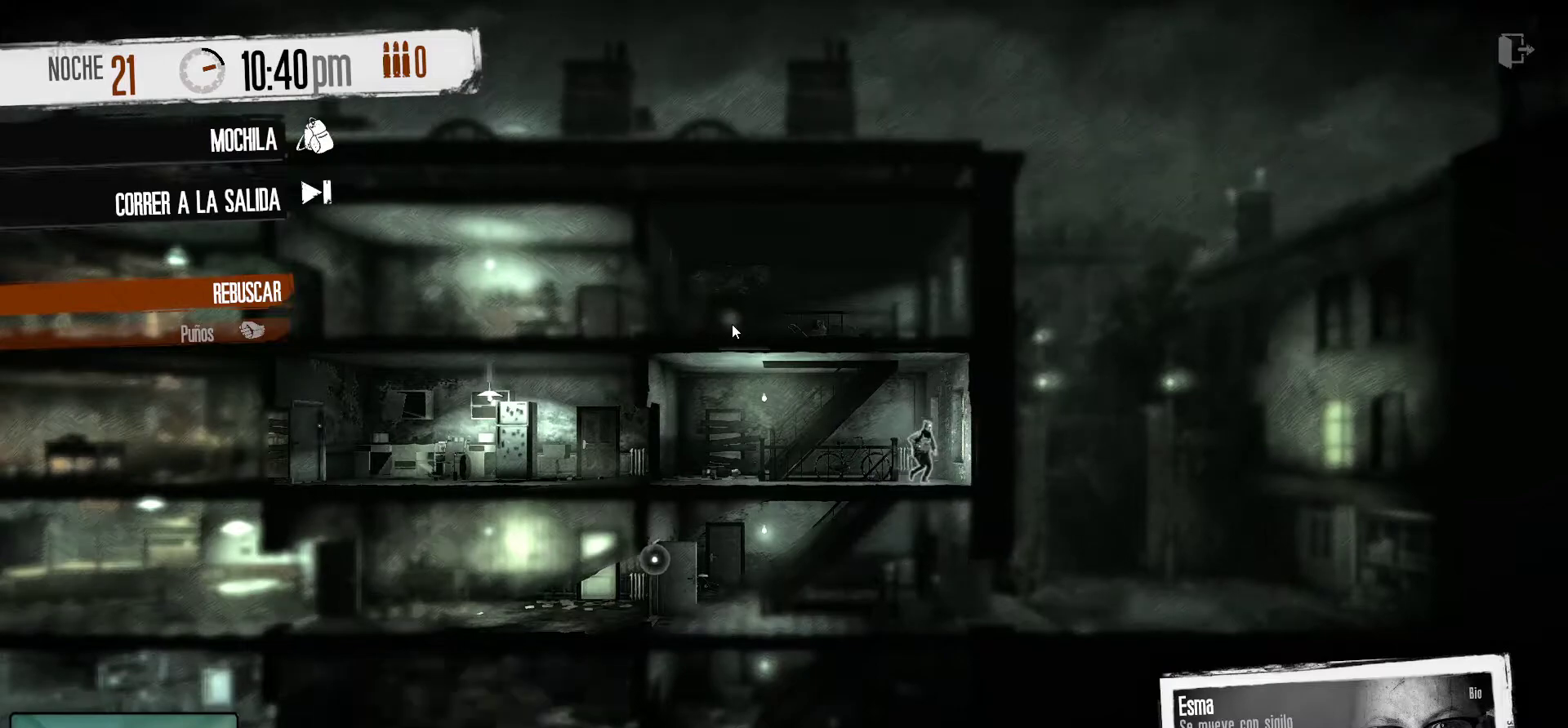
{"keys": [], "mouse": [], "mouse_move": "left", "events": []}
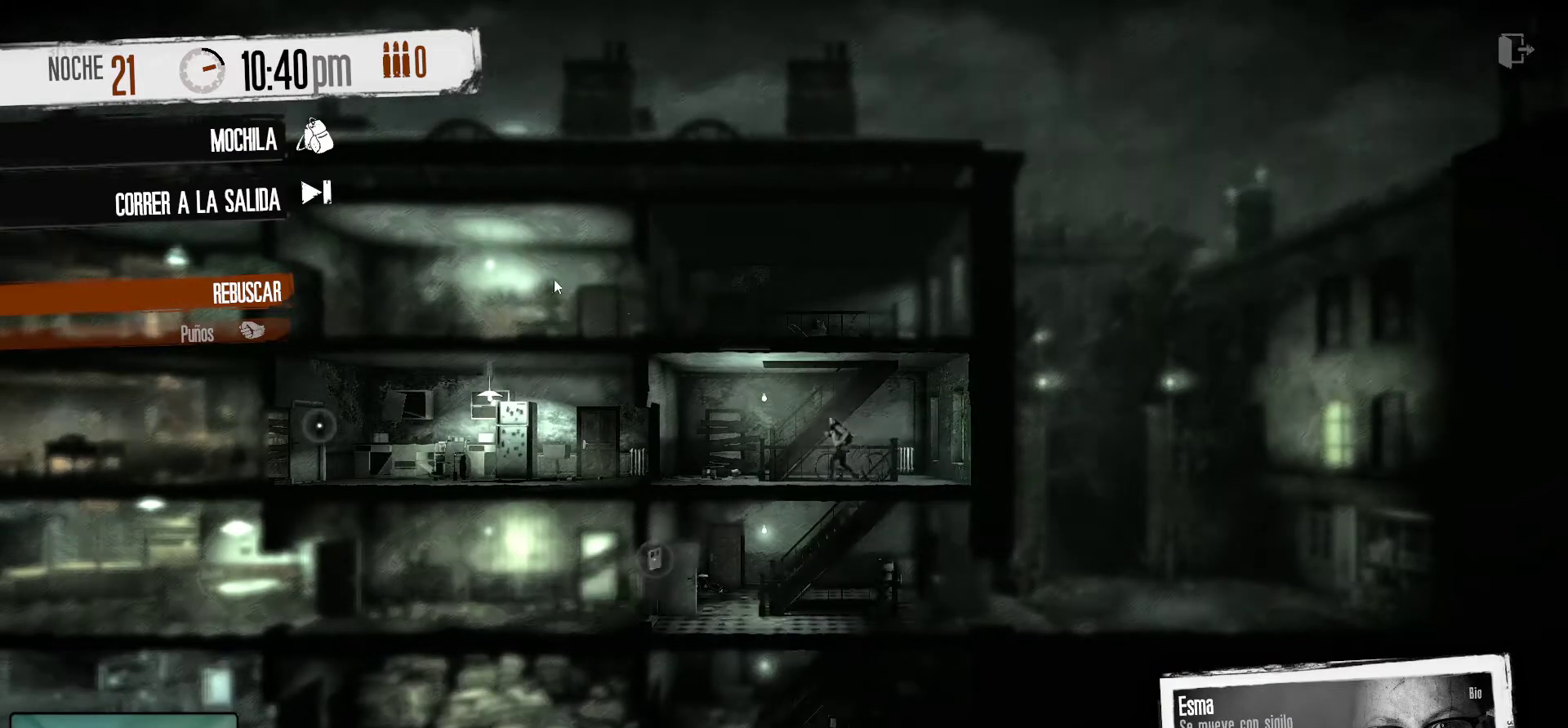
{"keys": [], "mouse": [], "mouse_move": "still", "events": []}